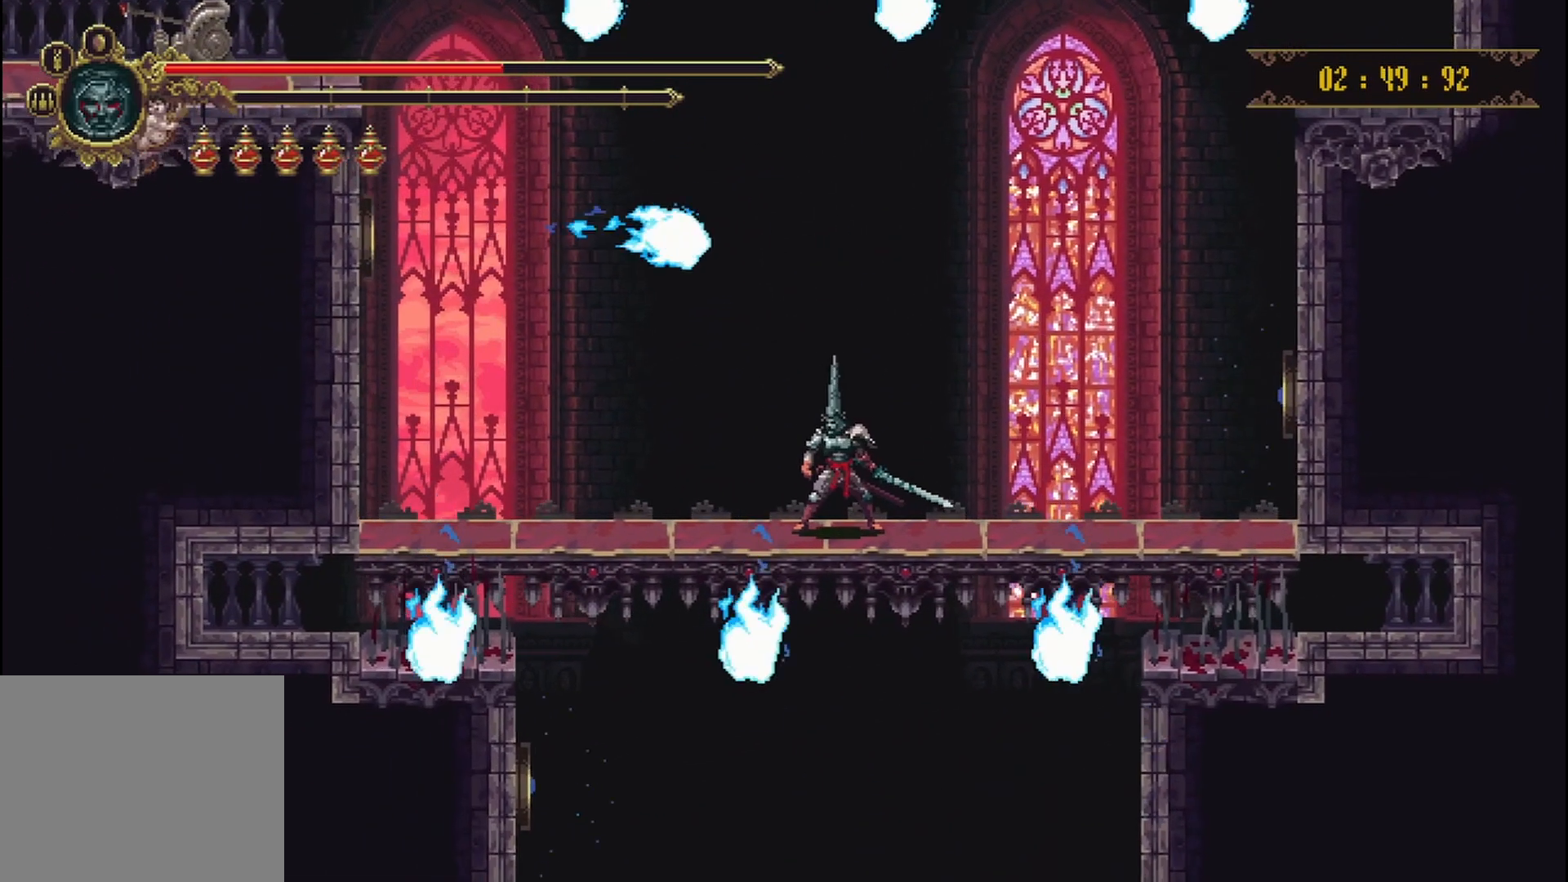
Gameplay with a controller (Xbox layout); each line is a JSON object with the inputs held at the frame after it. "events" lists button and stick changes between this image and that frame as [ms after this image, input, new state], when the widget could be followed in between. Not read: L3 R3.
{"buttons": [], "left_stick": "center", "right_stick": "center", "events": []}
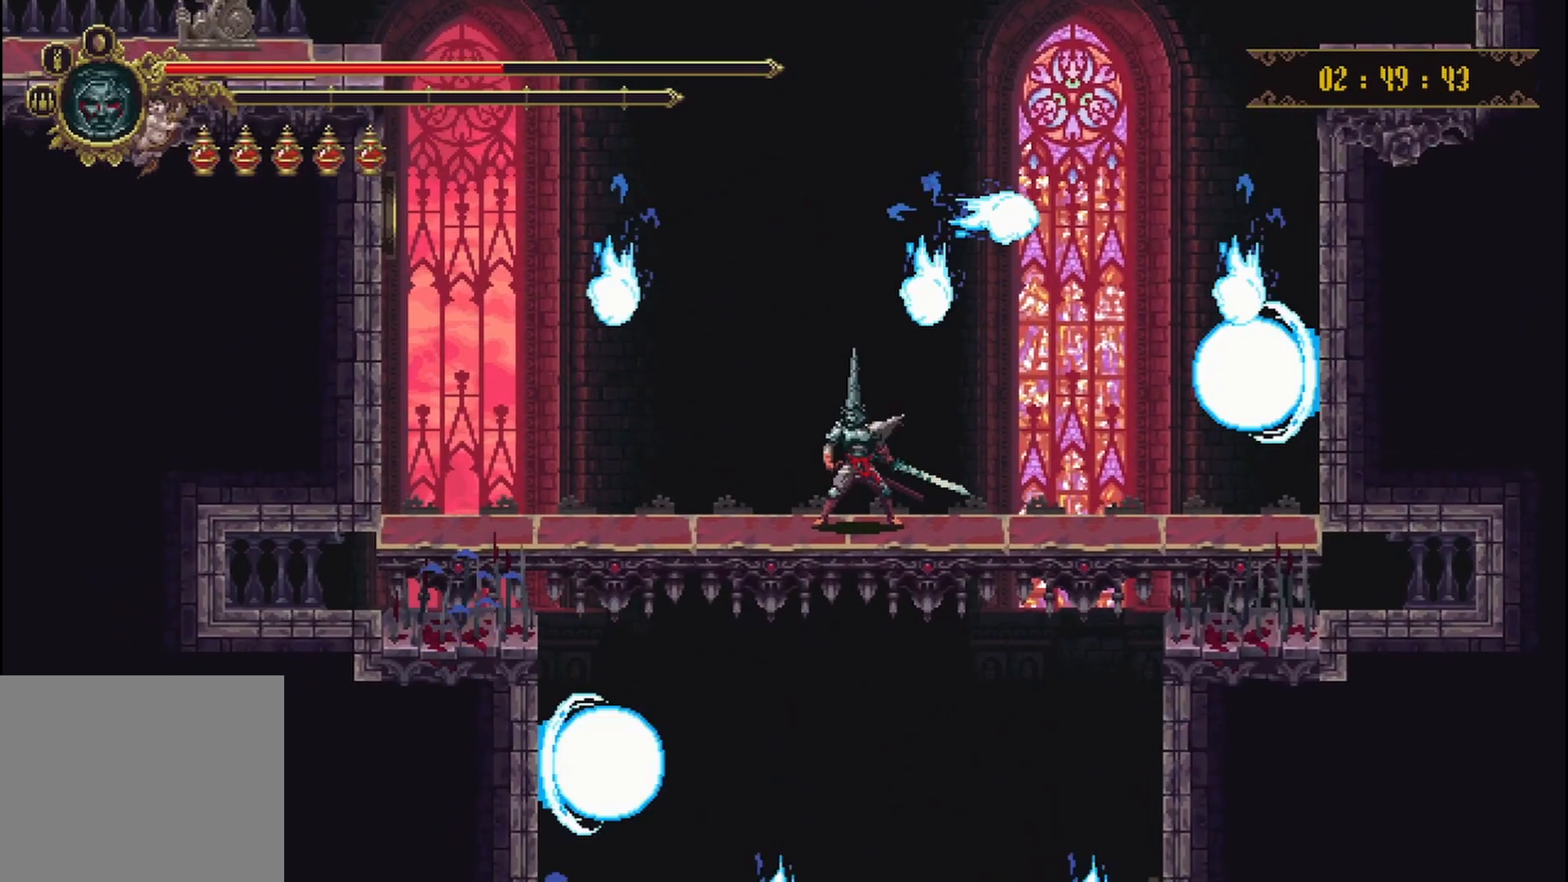
{"buttons": [], "left_stick": "down", "right_stick": "center", "events": [[250, "left_stick", "down"]]}
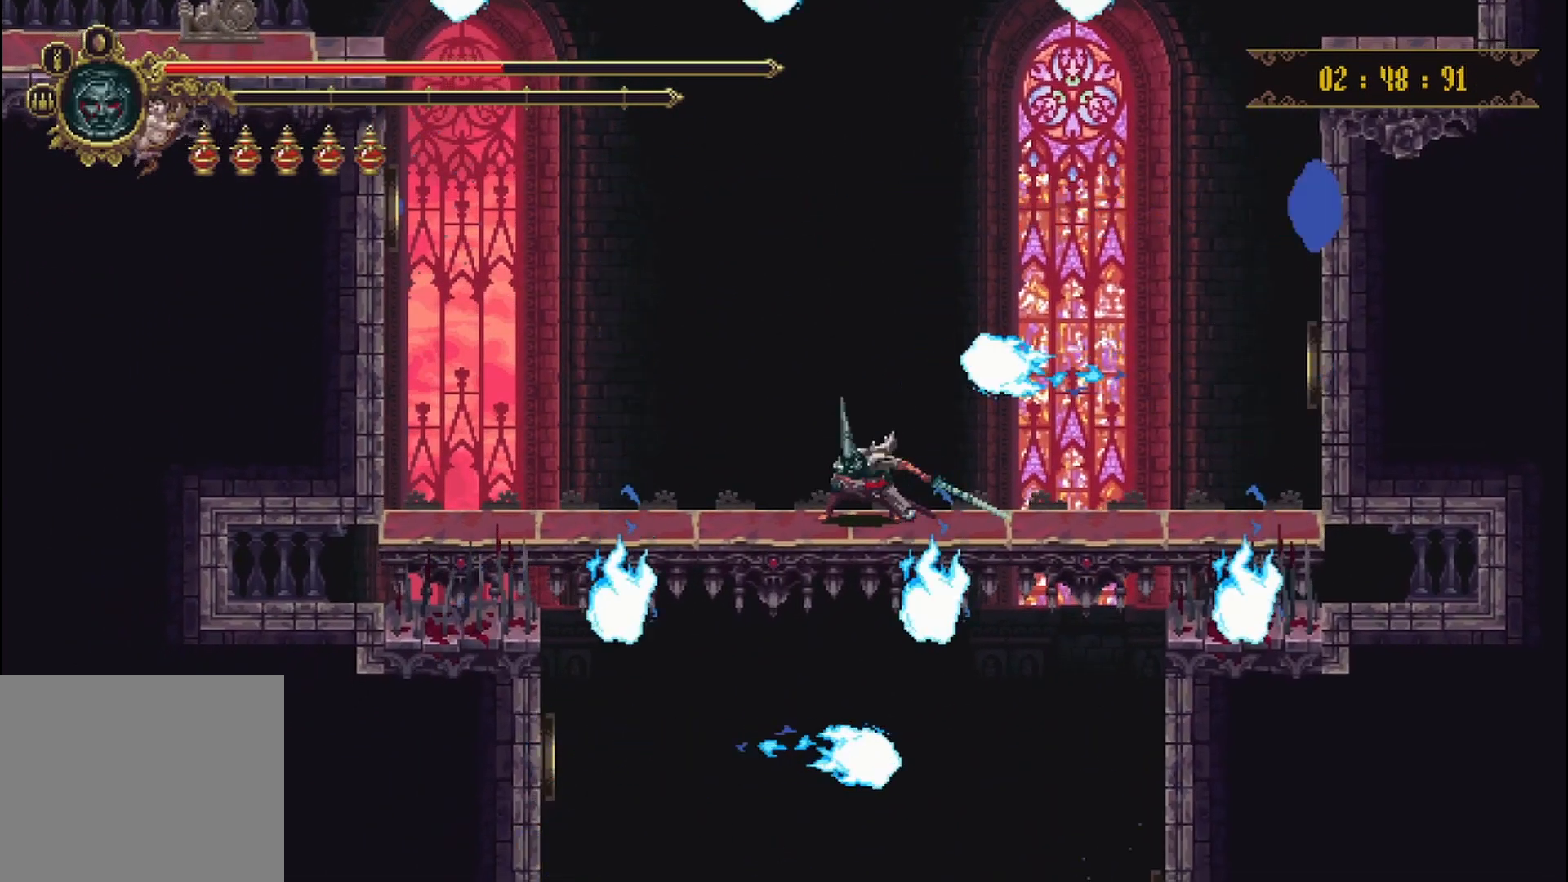
{"buttons": [], "left_stick": "down", "right_stick": "center", "events": []}
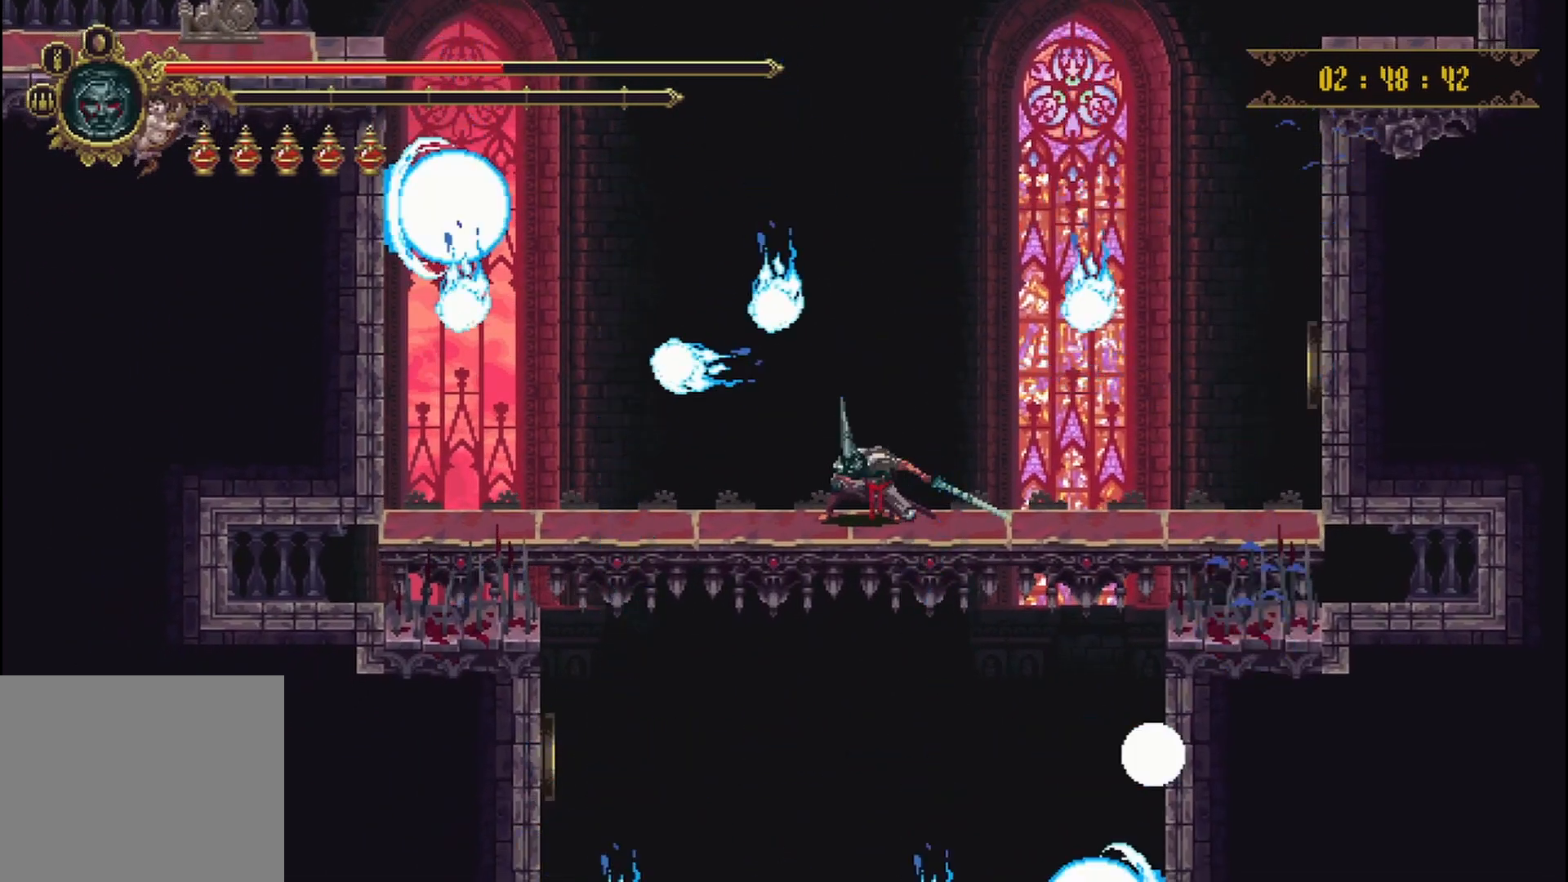
{"buttons": [], "left_stick": "center", "right_stick": "center", "events": [[250, "left_stick", "center"]]}
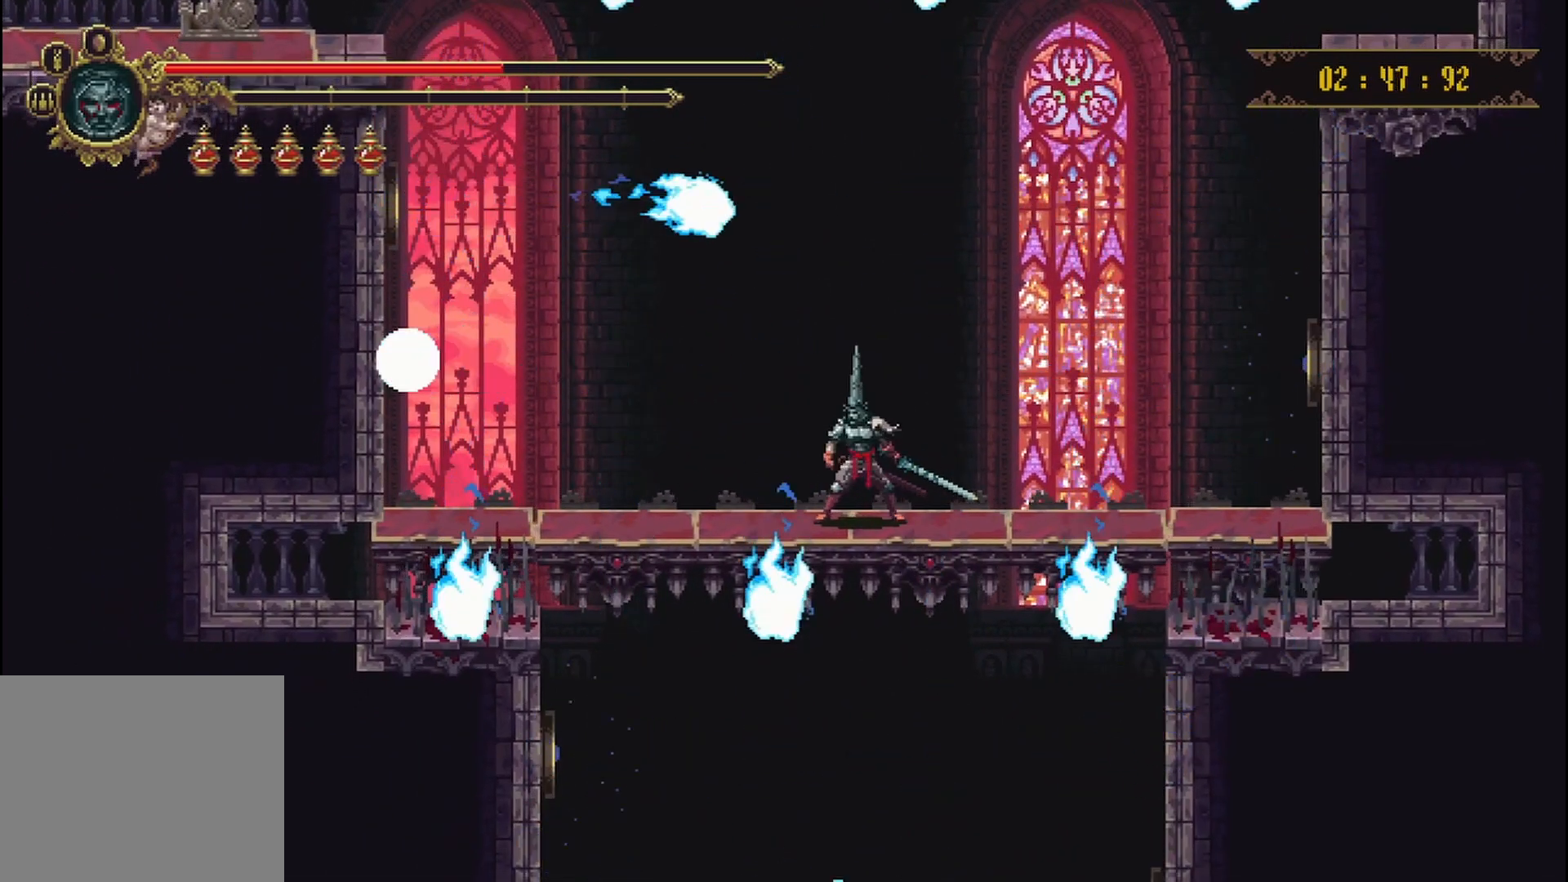
{"buttons": [], "left_stick": "down", "right_stick": "center", "events": [[333, "left_stick", "down"]]}
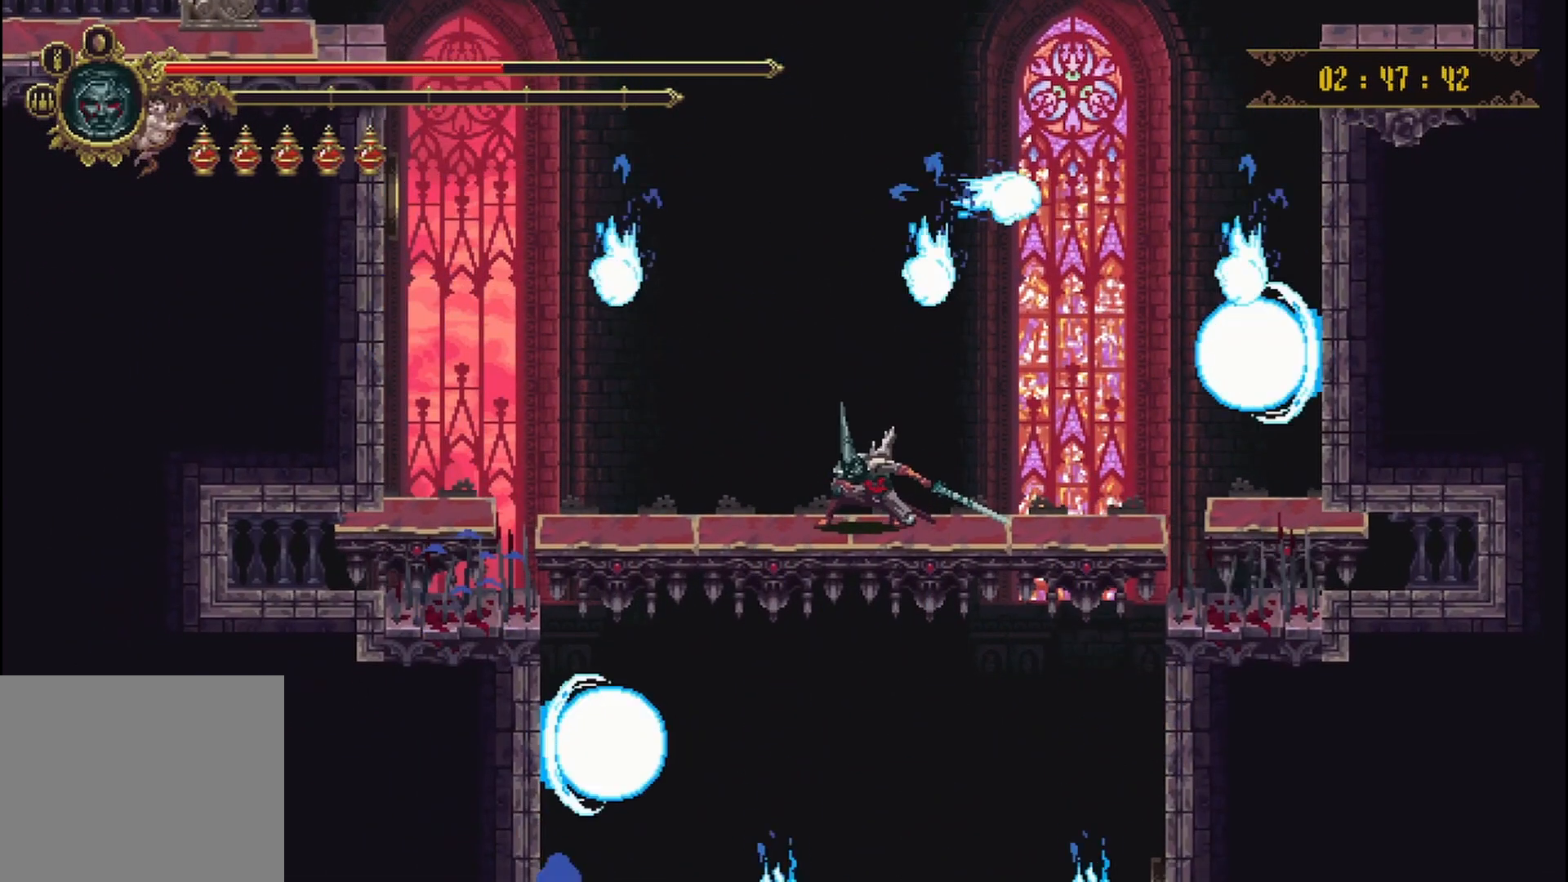
{"buttons": [], "left_stick": "down", "right_stick": "center", "events": []}
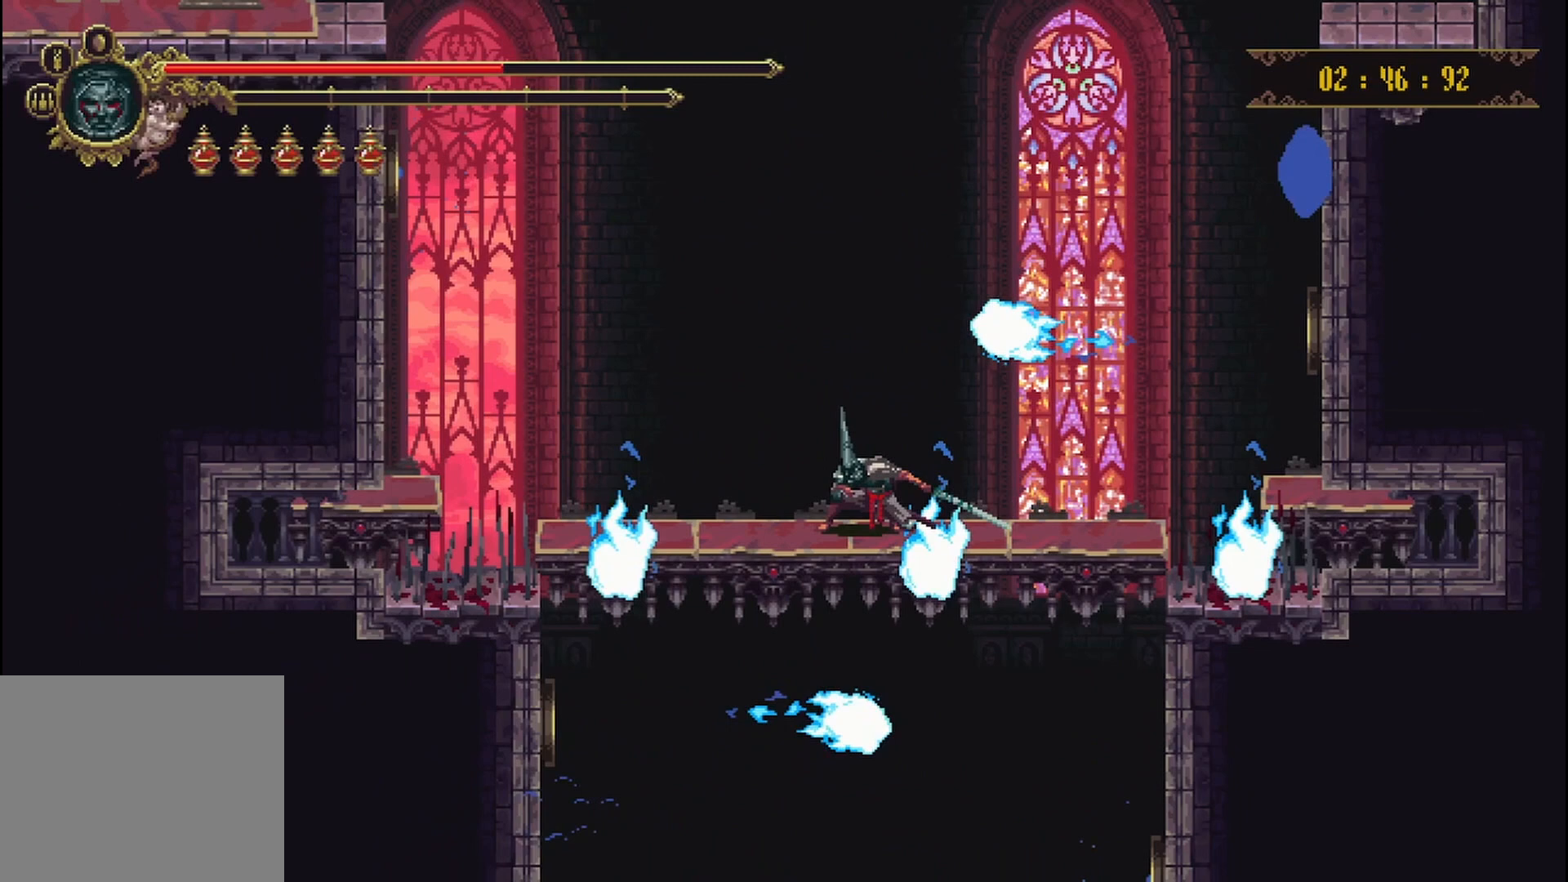
{"buttons": [], "left_stick": "down", "right_stick": "center", "events": []}
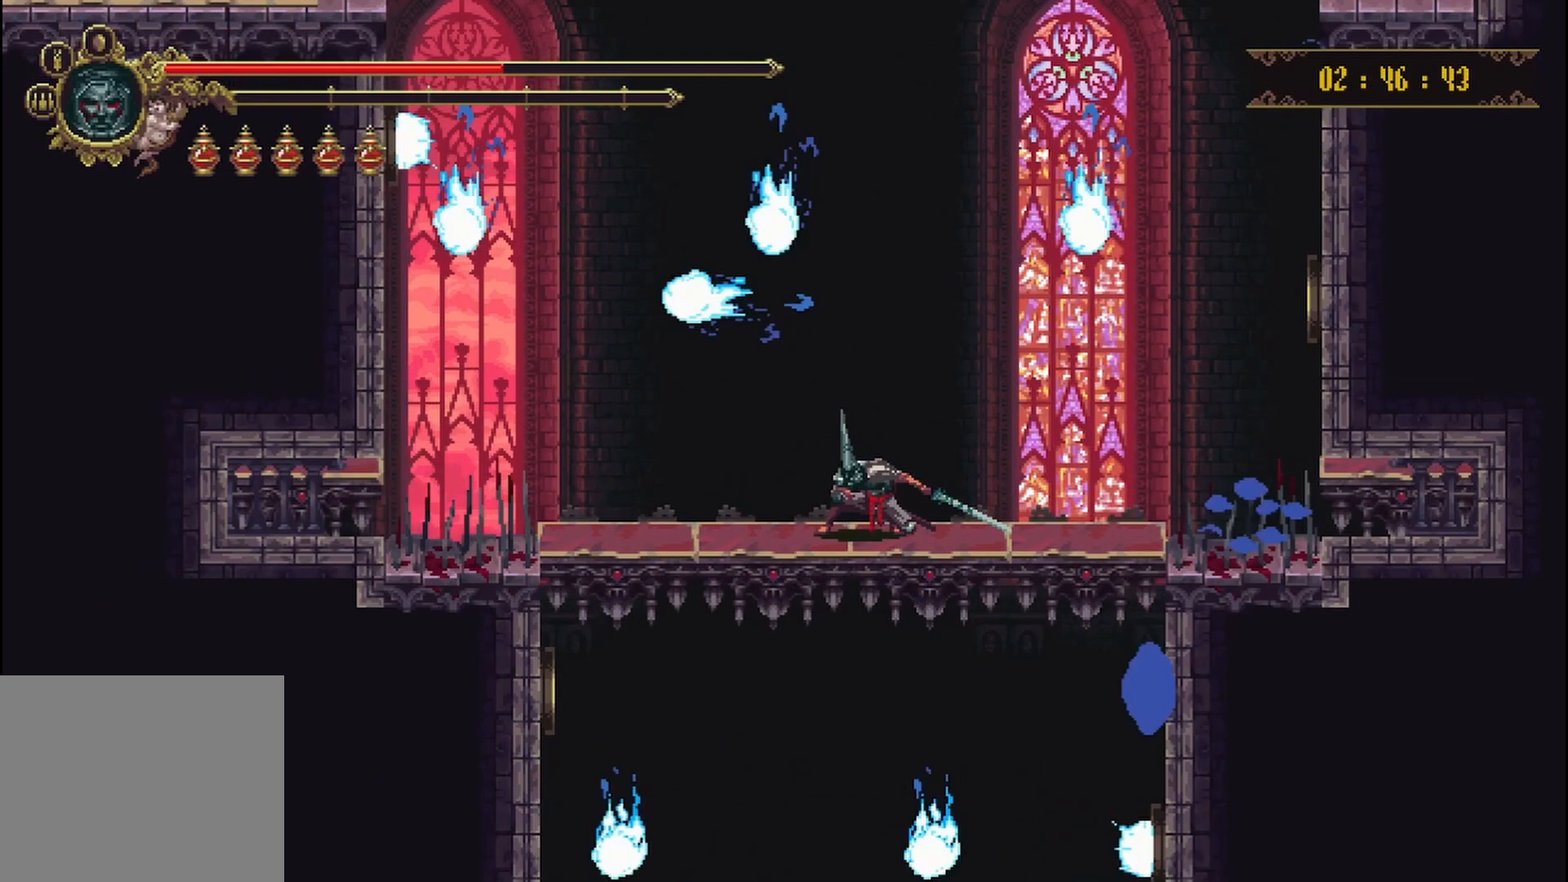
{"buttons": [], "left_stick": "center", "right_stick": "center", "events": [[417, "left_stick", "center"]]}
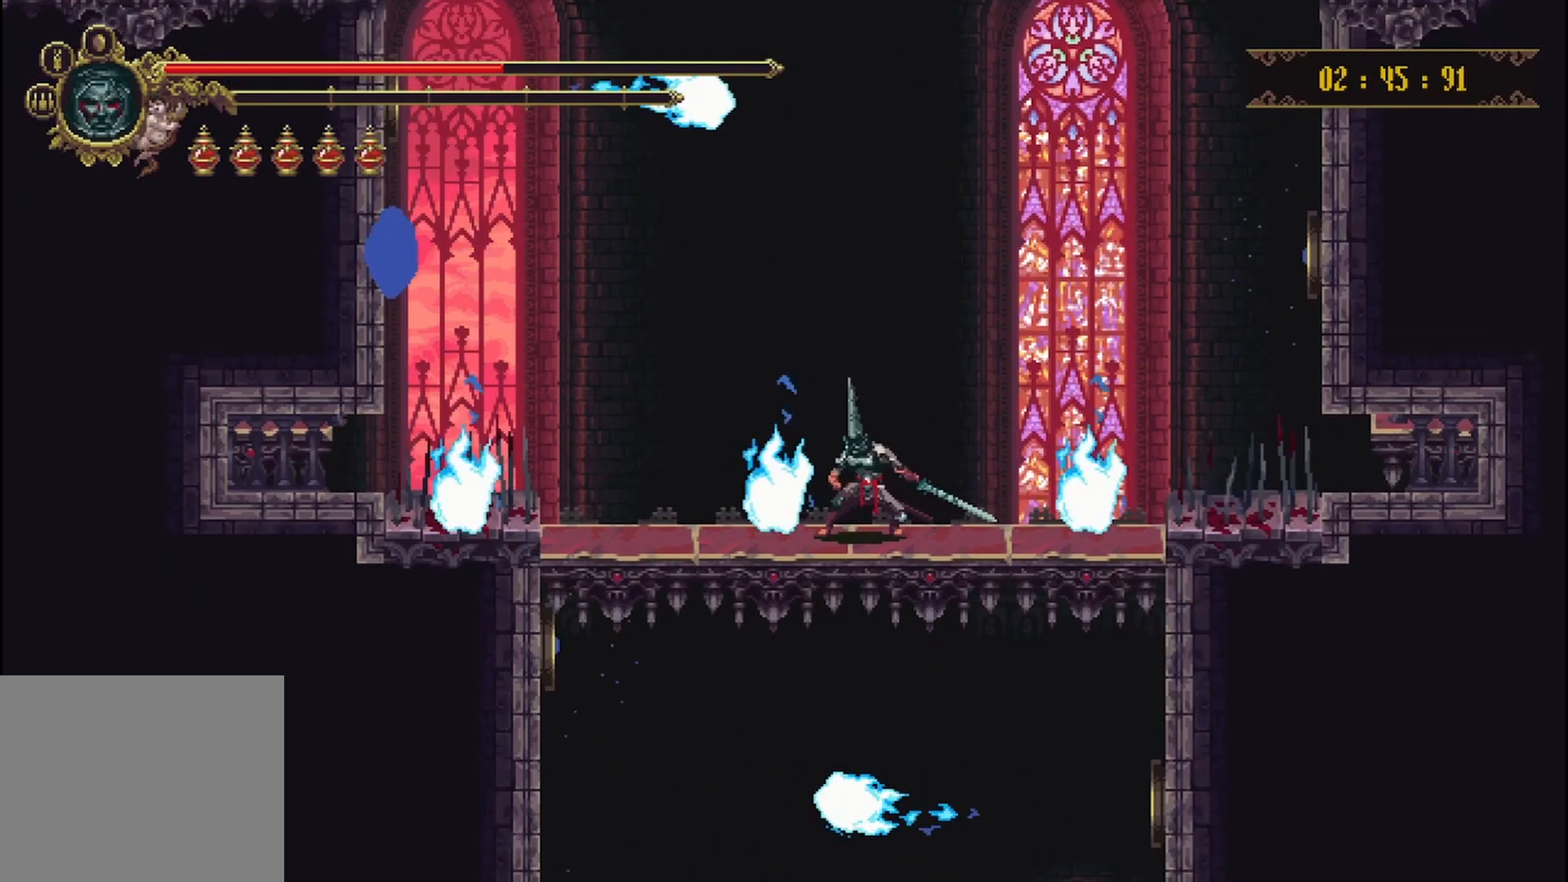
{"buttons": [], "left_stick": "center", "right_stick": "center", "events": []}
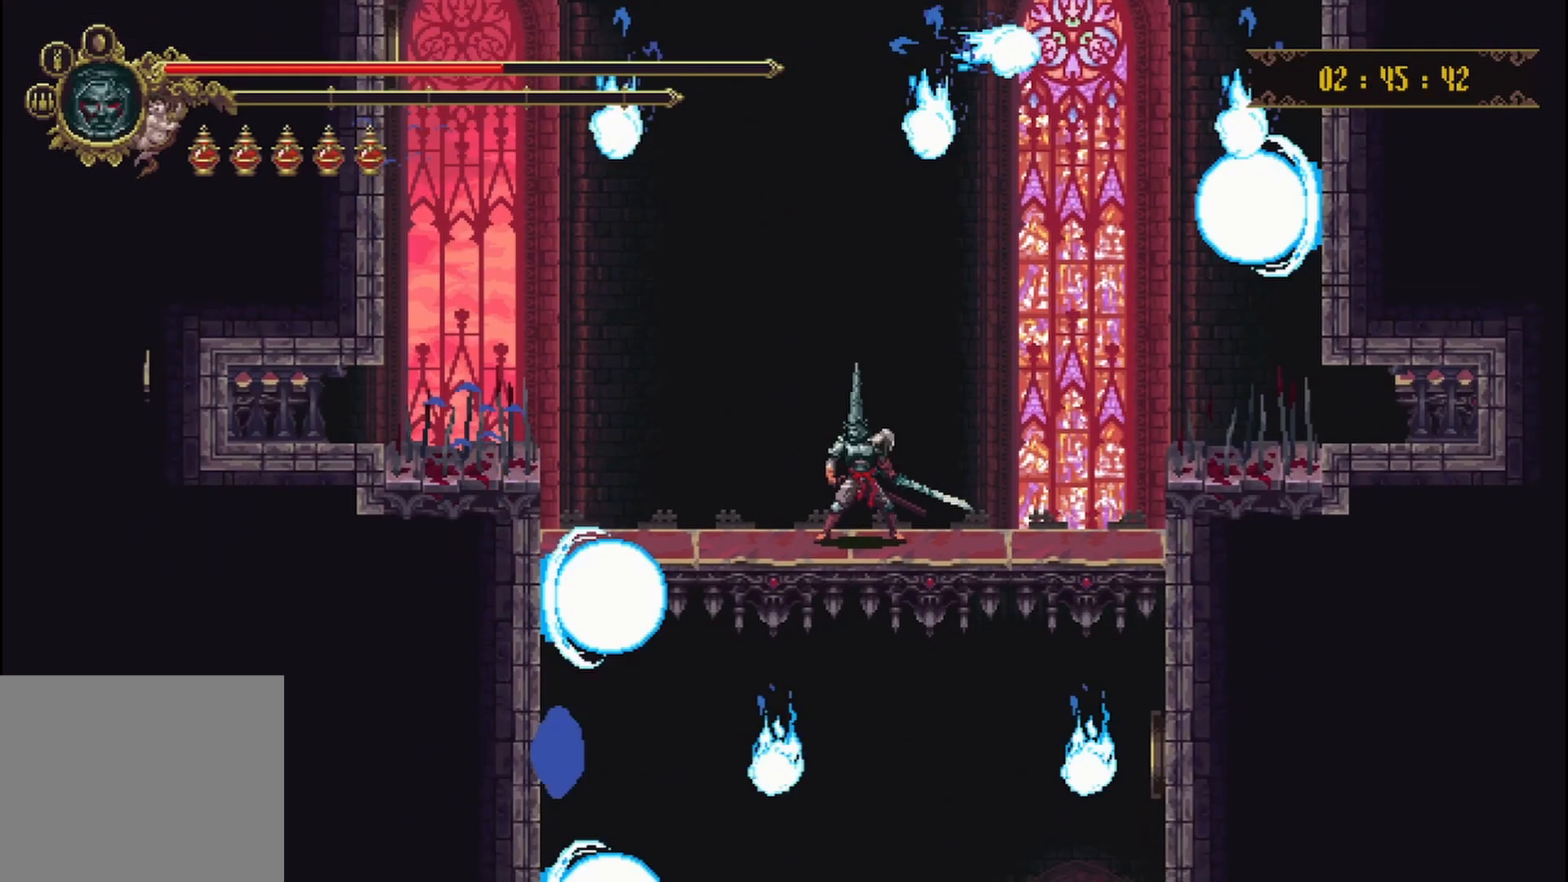
{"buttons": ["A"], "left_stick": "center", "right_stick": "center", "events": [[250, "A", "down"]]}
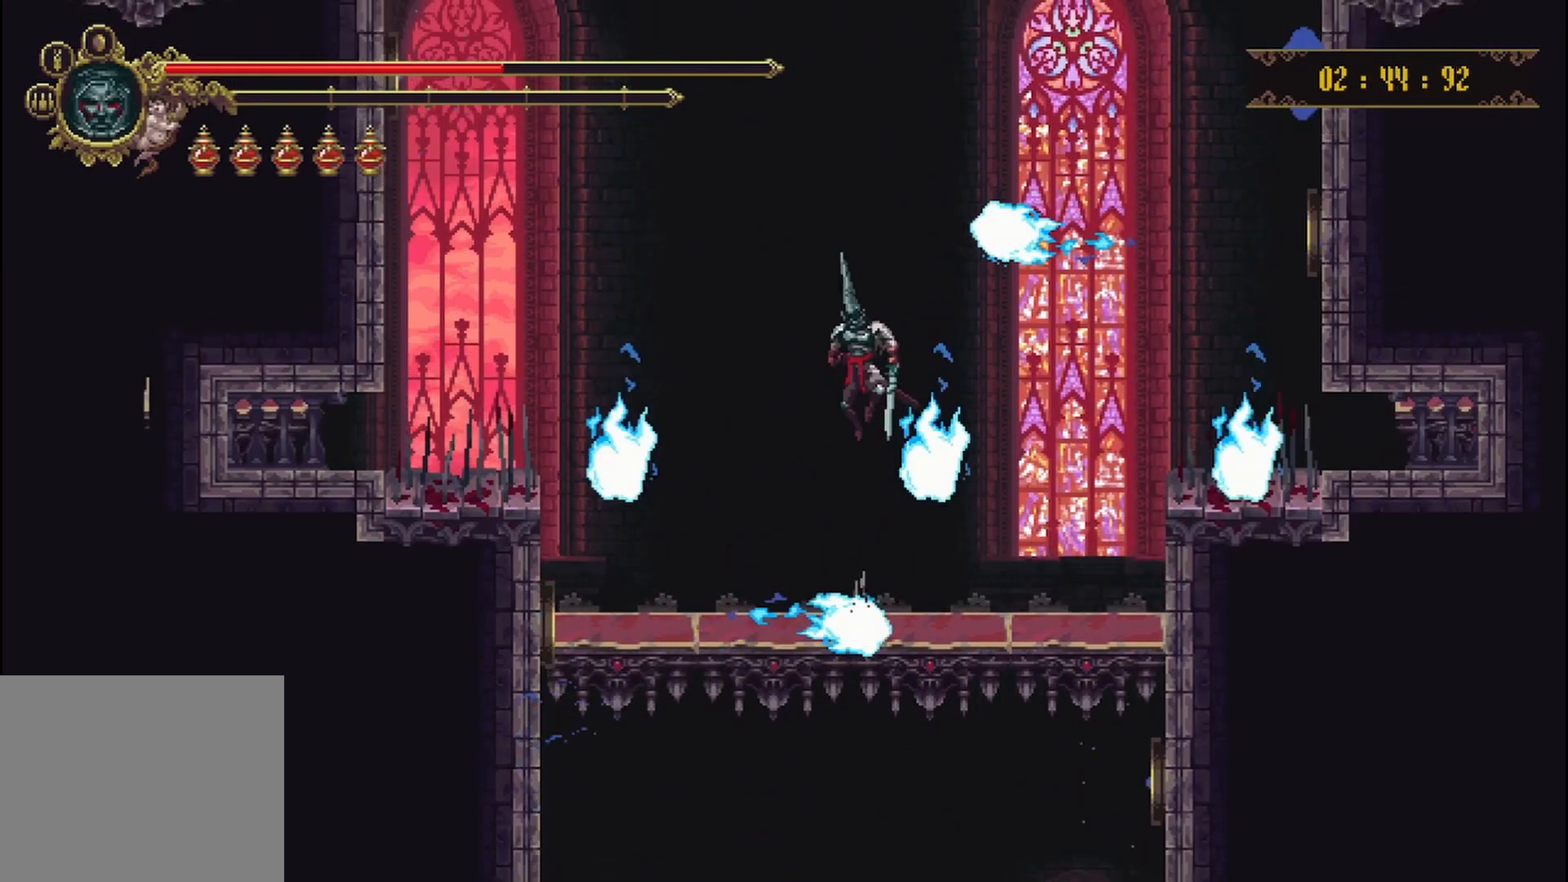
{"buttons": [], "left_stick": "down", "right_stick": "center", "events": [[42, "A", "up"], [417, "left_stick", "down"]]}
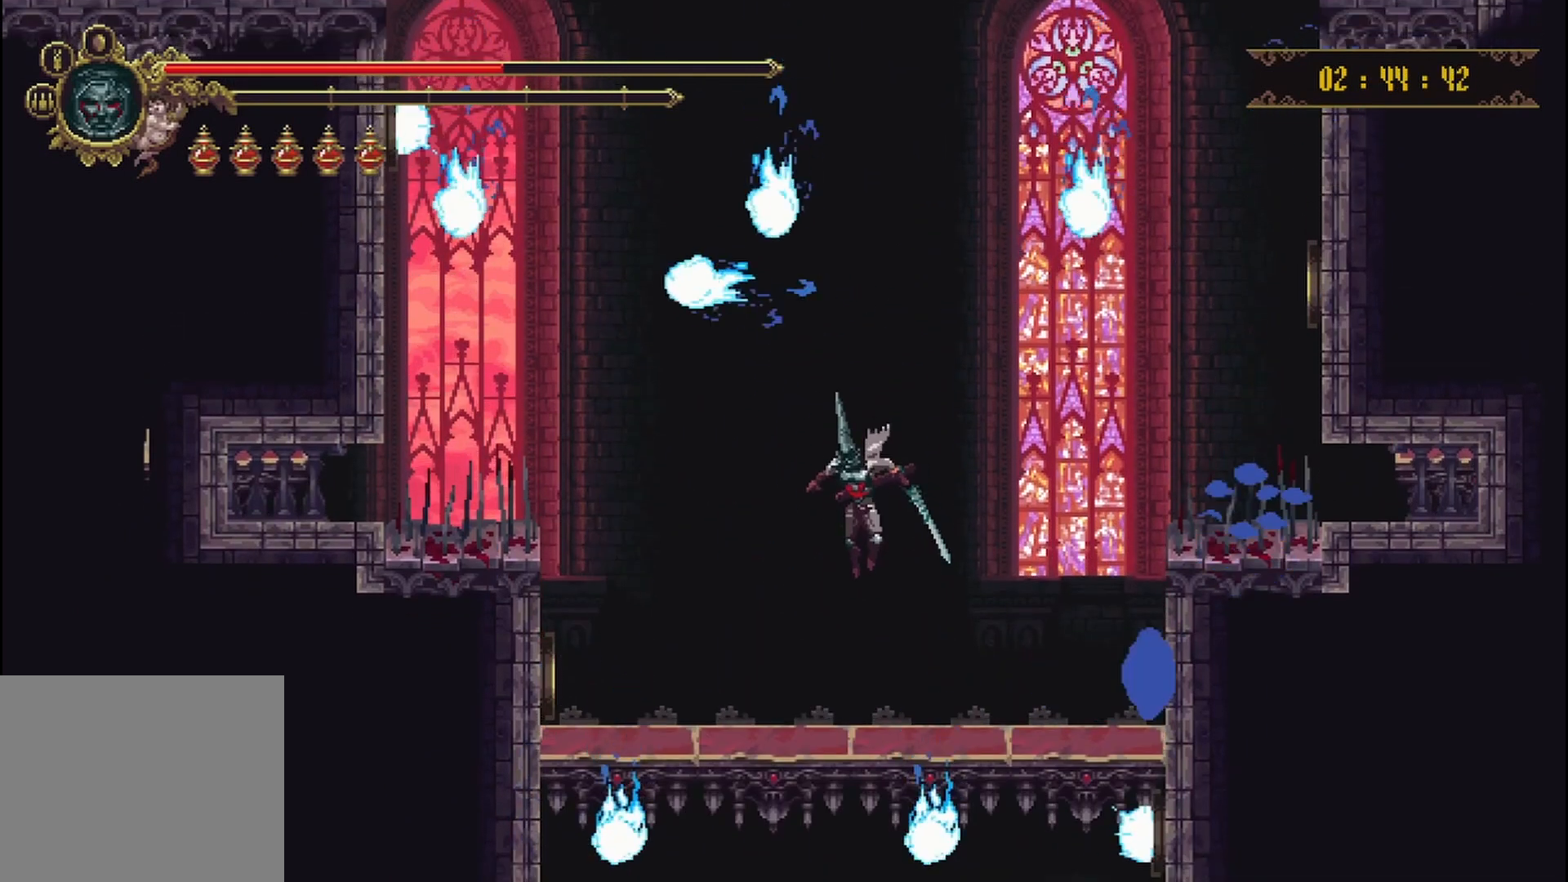
{"buttons": [], "left_stick": "down", "right_stick": "center", "events": []}
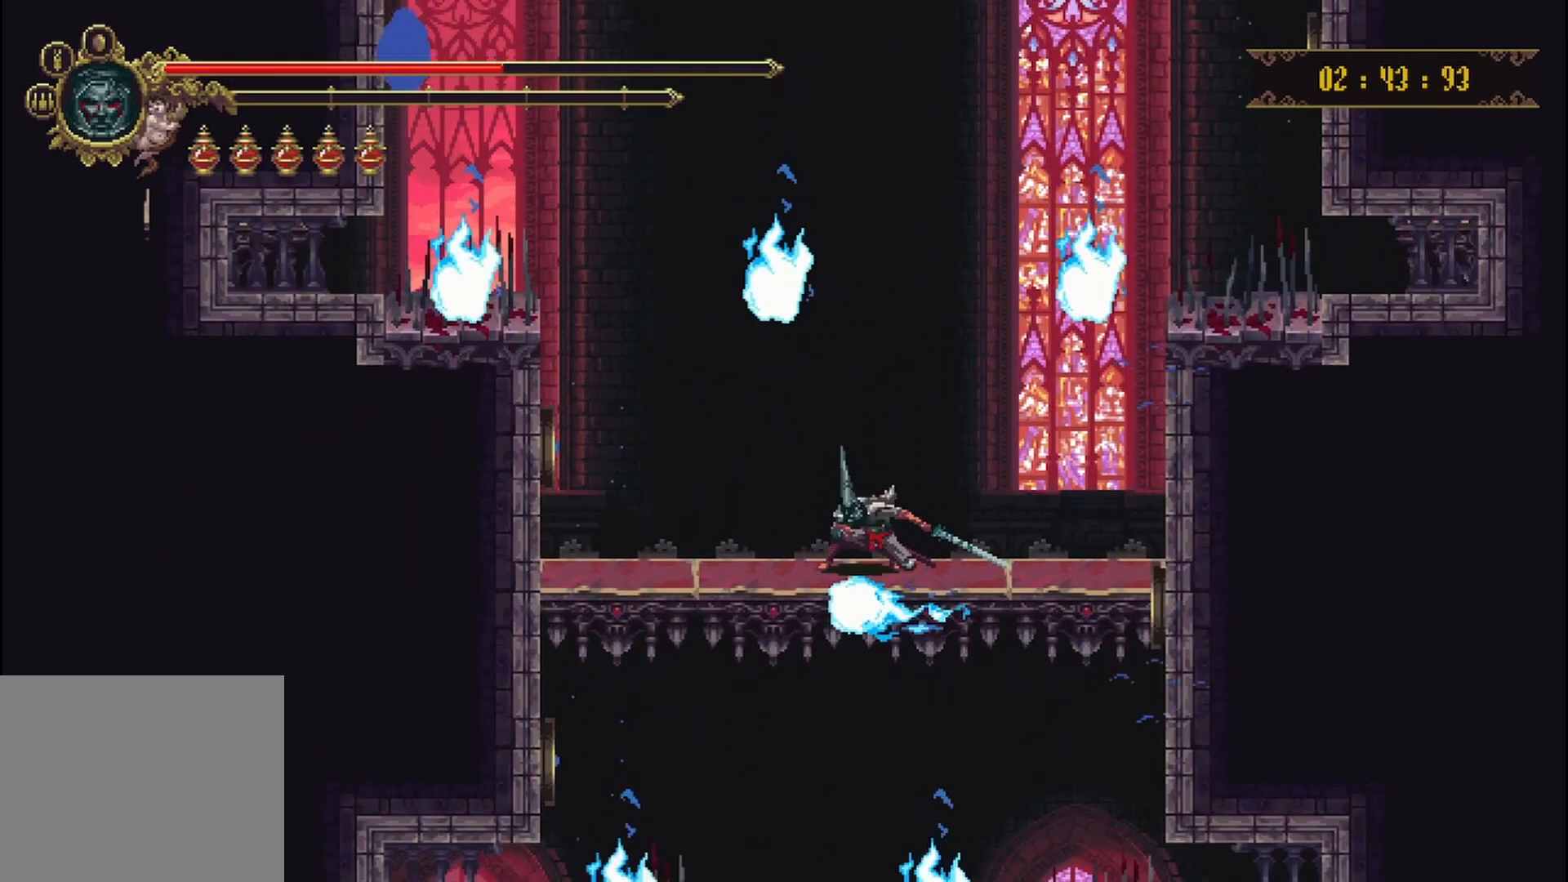
{"buttons": [], "left_stick": "down", "right_stick": "center", "events": []}
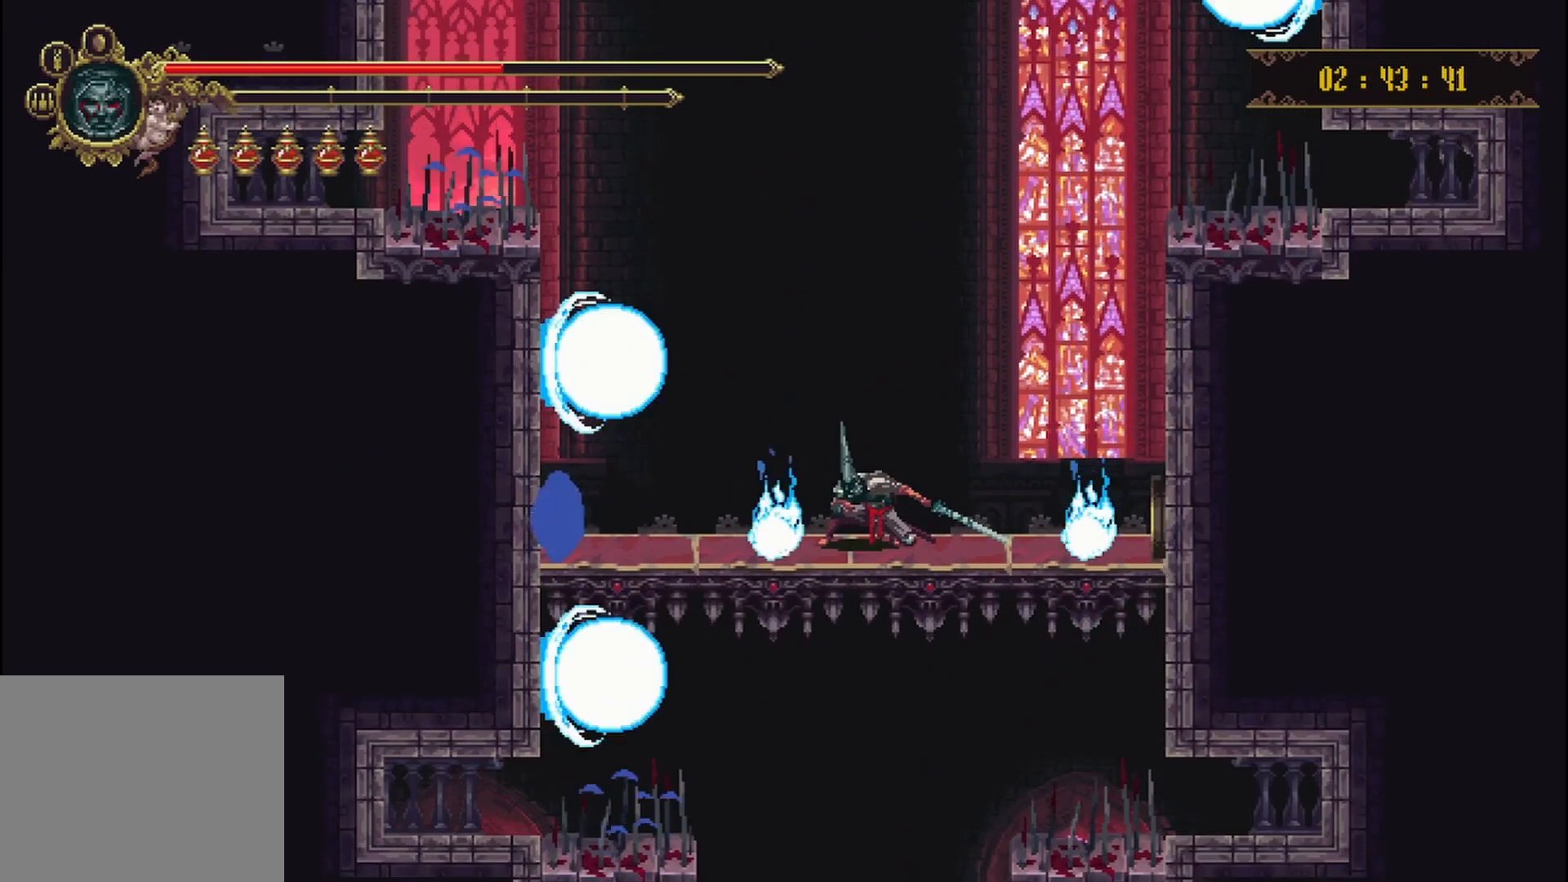
{"buttons": [], "left_stick": "down", "right_stick": "center", "events": []}
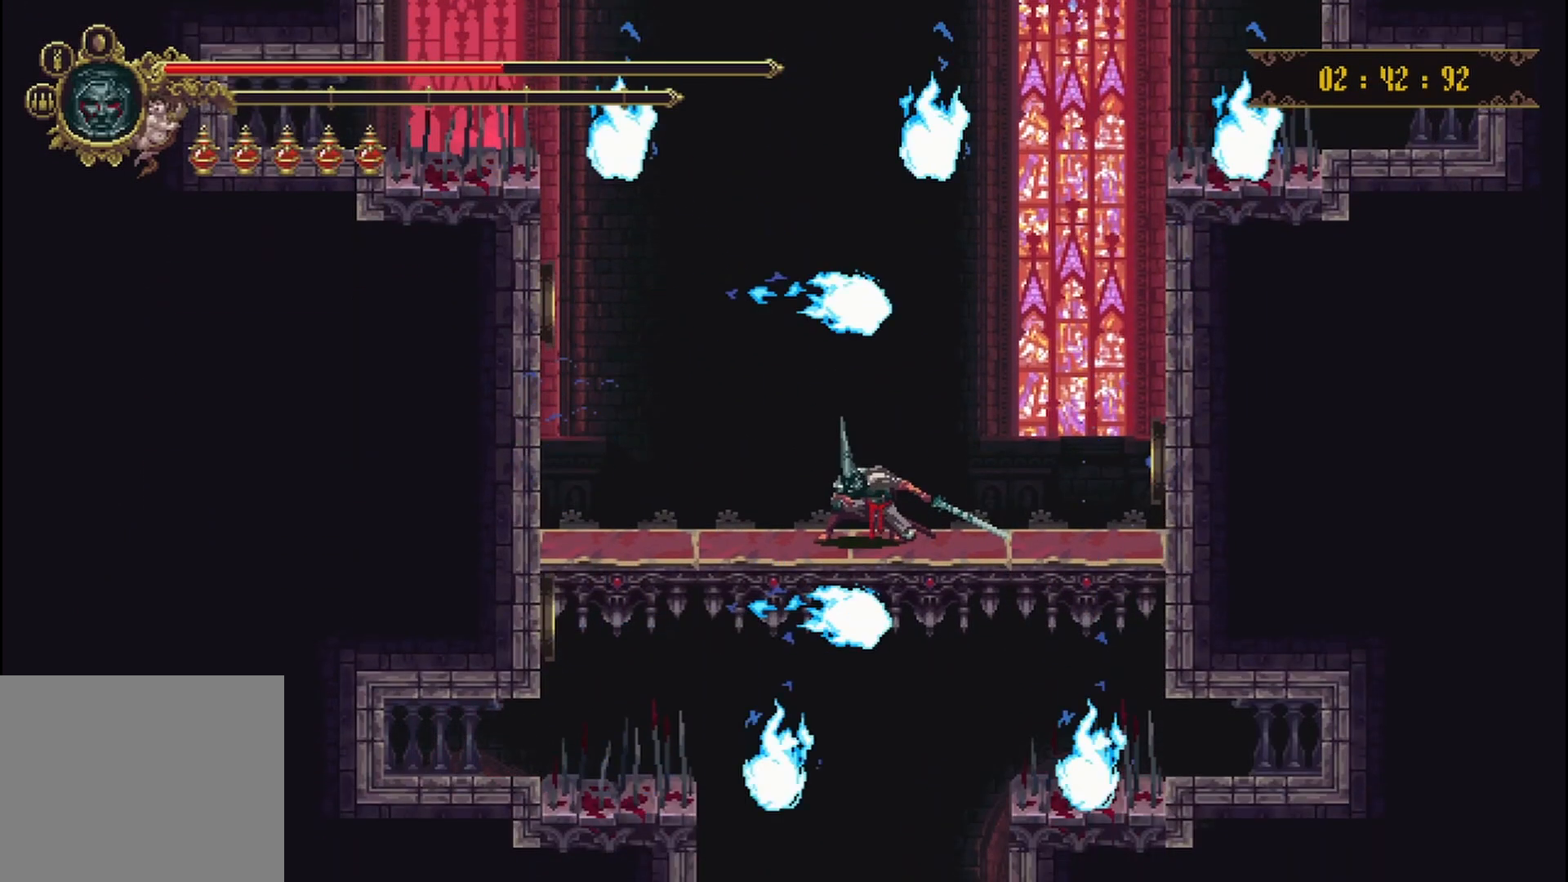
{"buttons": [], "left_stick": "down", "right_stick": "center", "events": []}
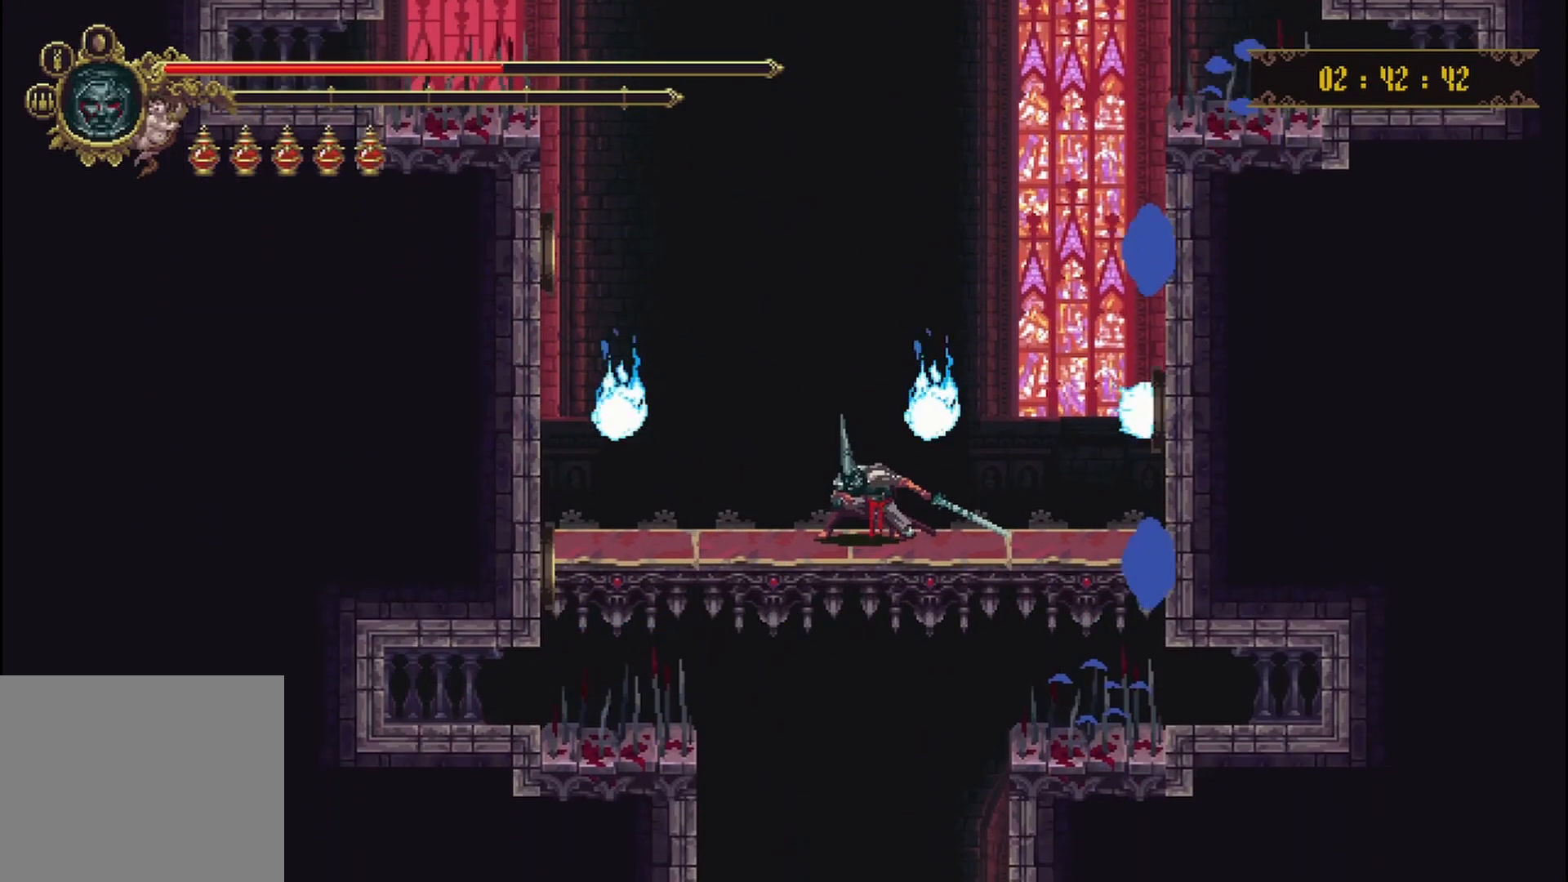
{"buttons": [], "left_stick": "down", "right_stick": "center", "events": []}
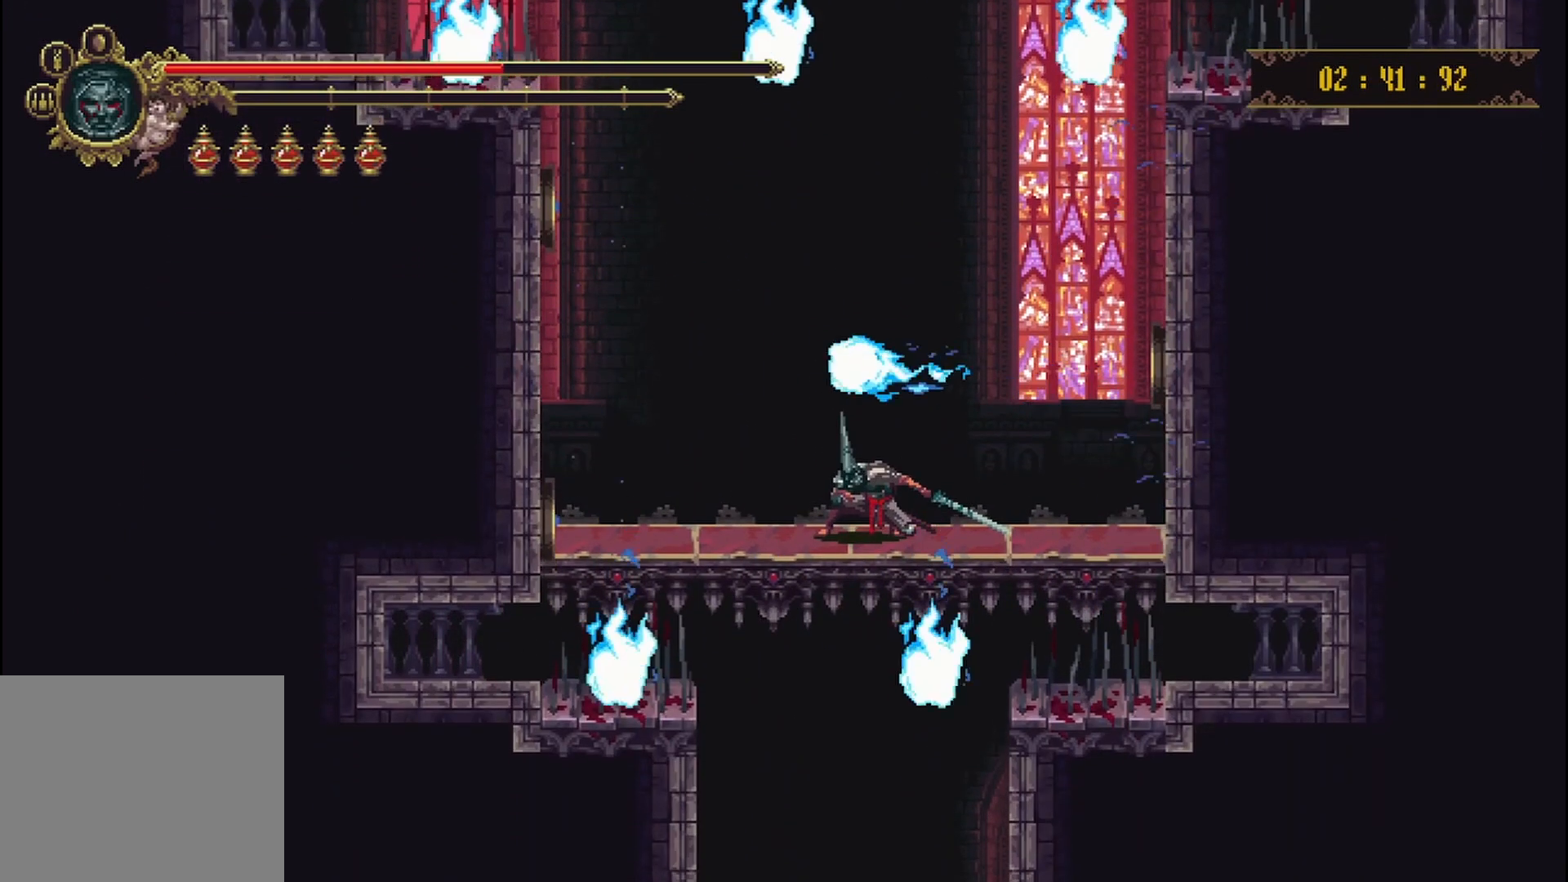
{"buttons": [], "left_stick": "center", "right_stick": "center", "events": [[458, "left_stick", "center"]]}
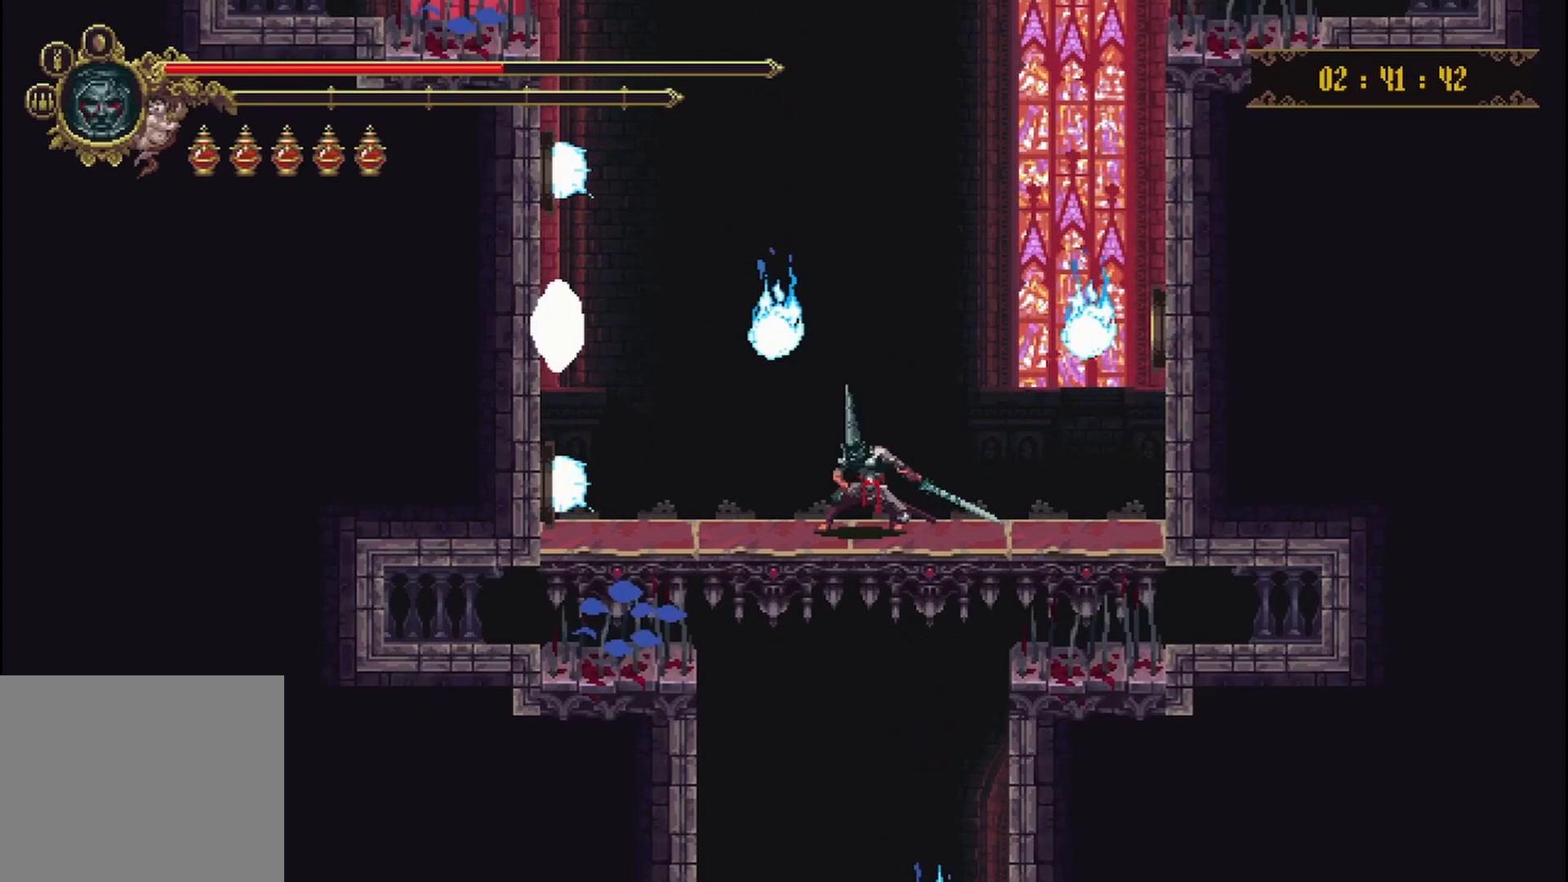
{"buttons": [], "left_stick": "center", "right_stick": "center", "events": [[125, "A", "down"], [417, "A", "up"]]}
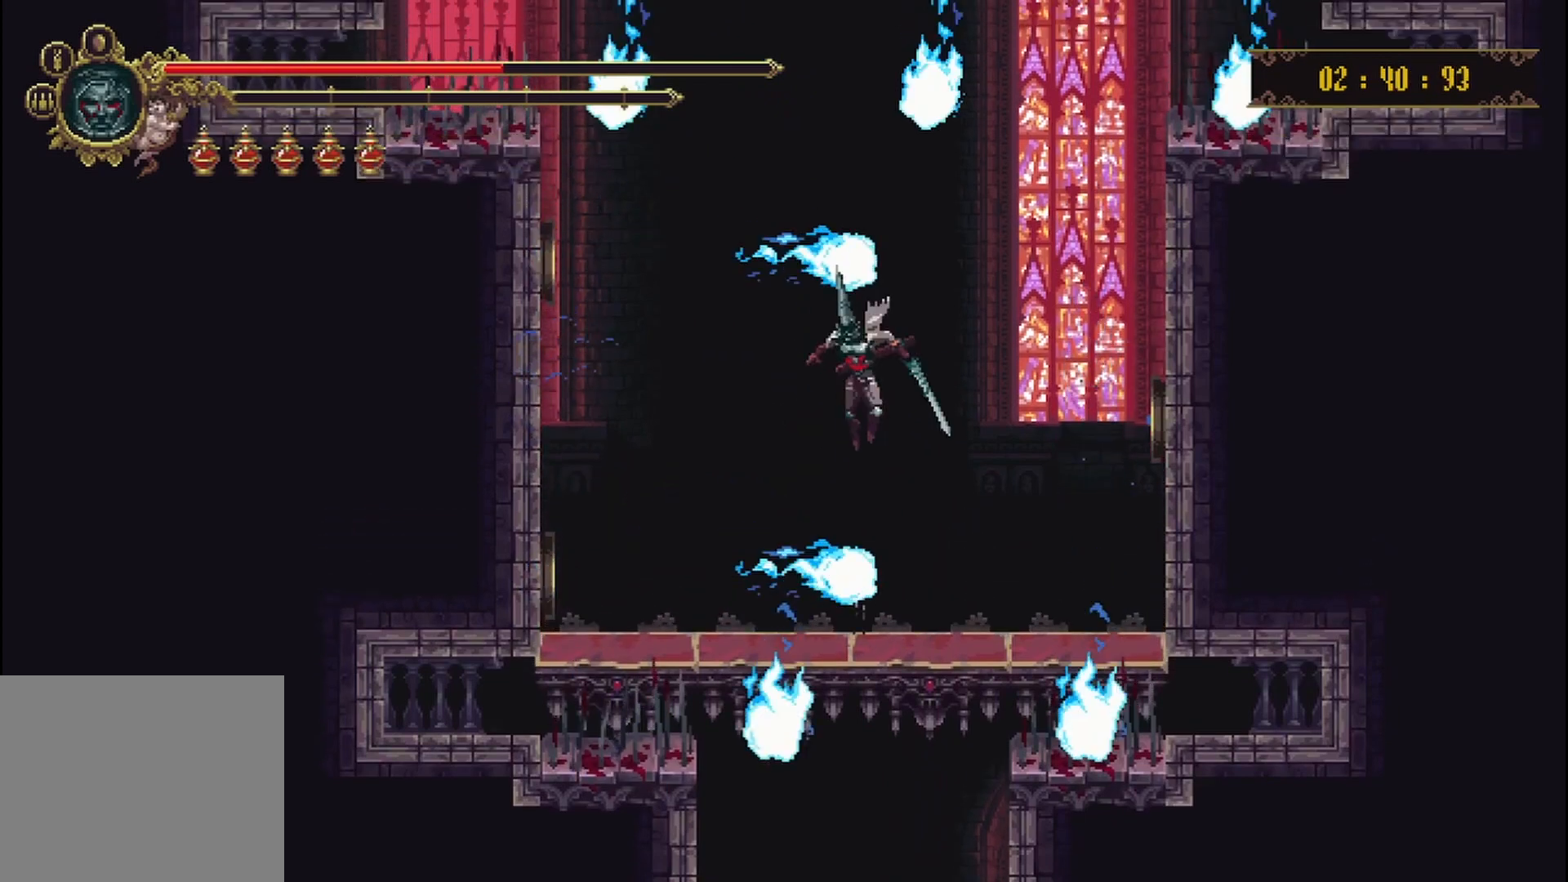
{"buttons": [], "left_stick": "down", "right_stick": "center", "events": [[83, "left_stick", "down"]]}
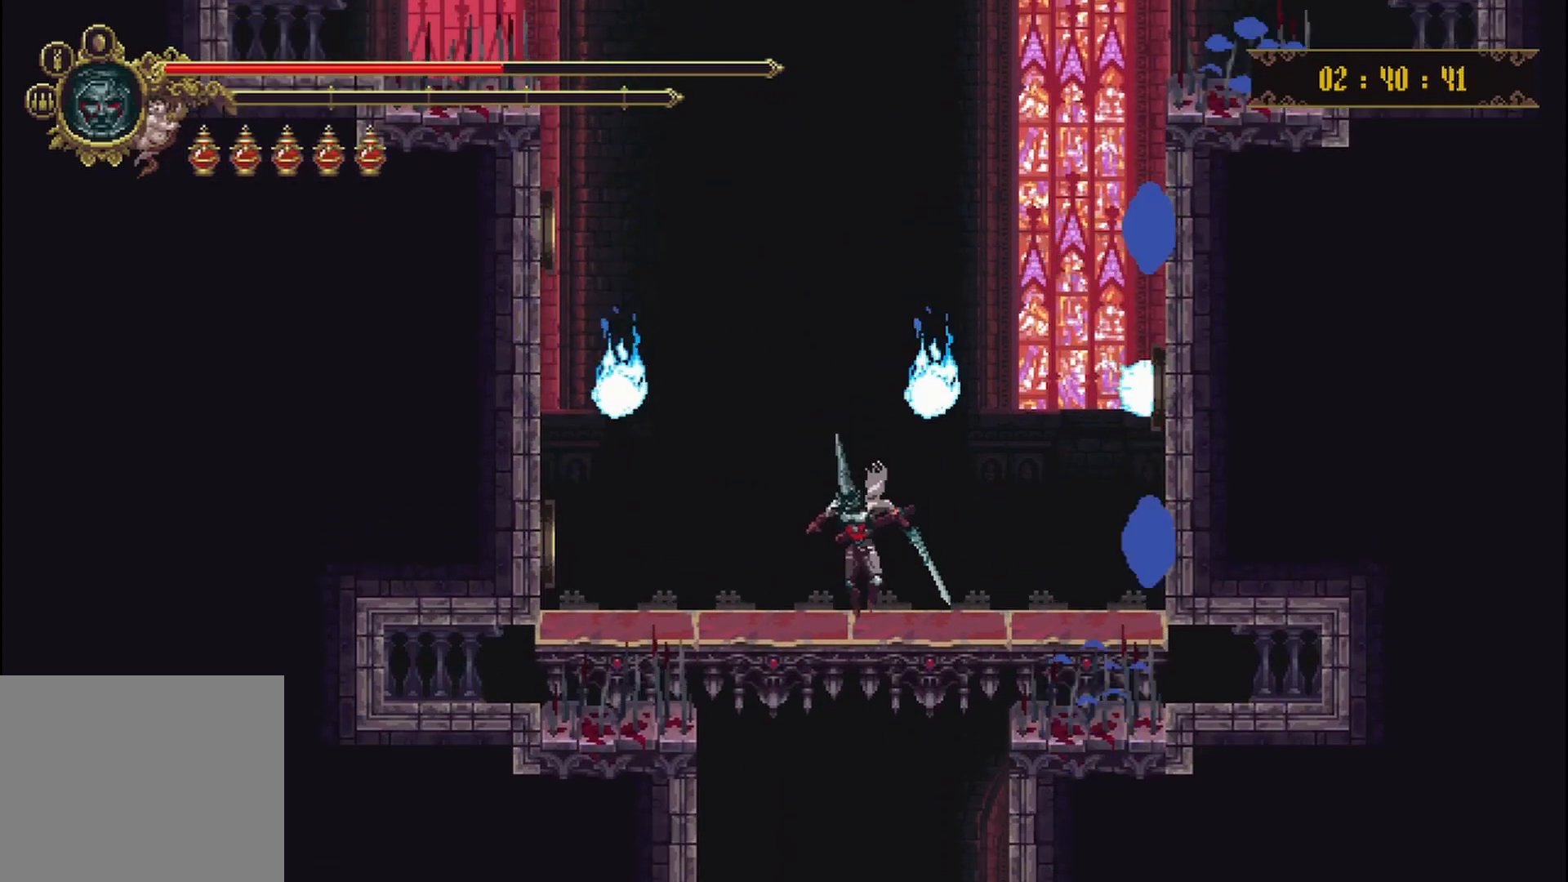
{"buttons": [], "left_stick": "center", "right_stick": "center", "events": [[250, "left_stick", "center"]]}
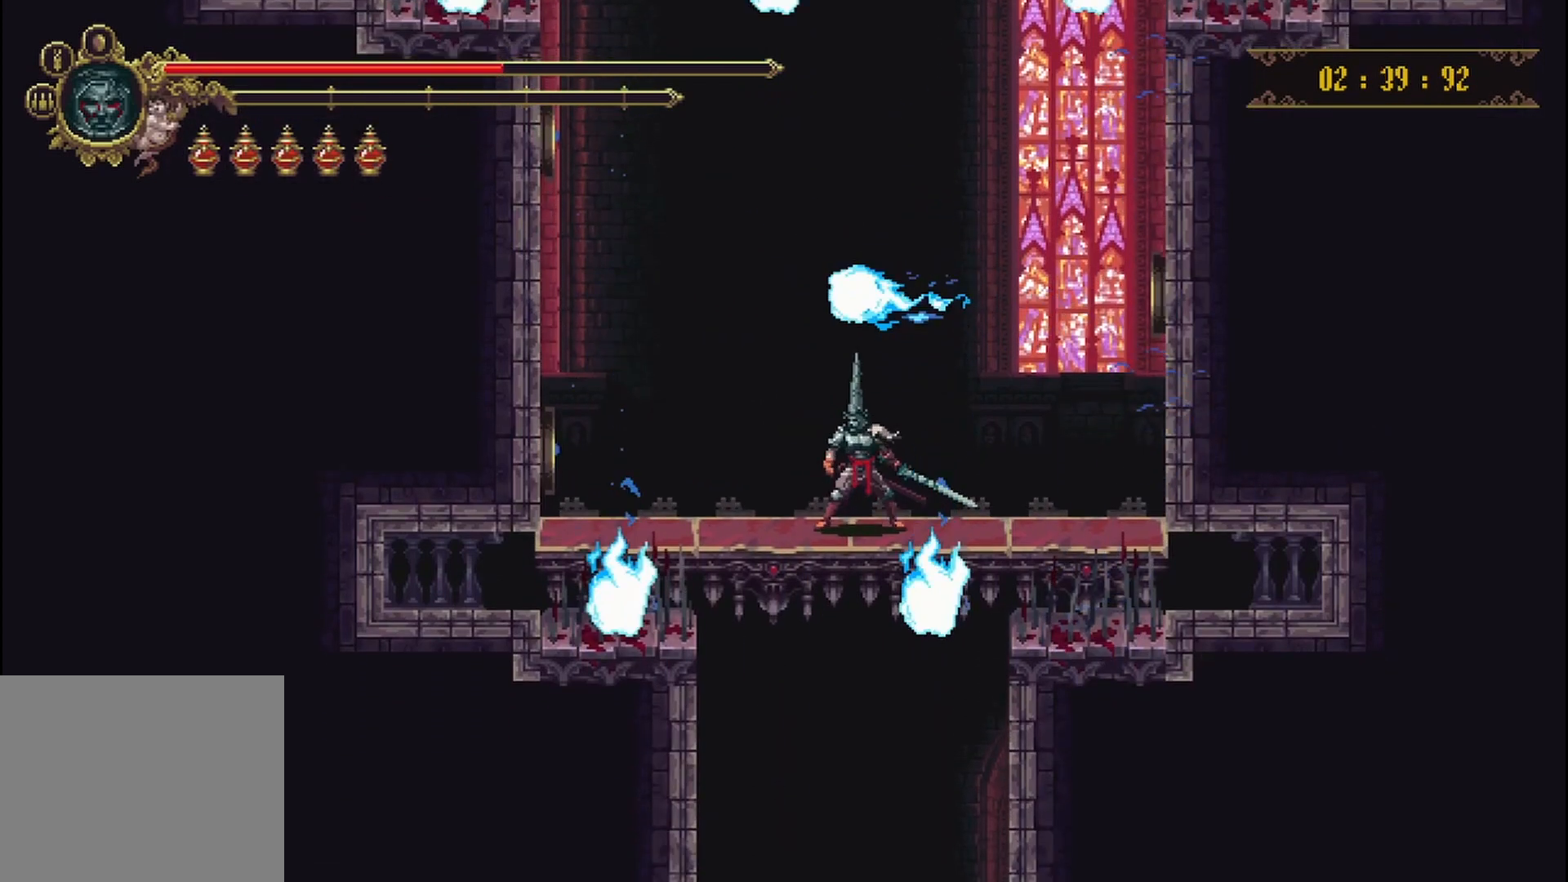
{"buttons": ["A"], "left_stick": "center", "right_stick": "center", "events": [[333, "A", "down"]]}
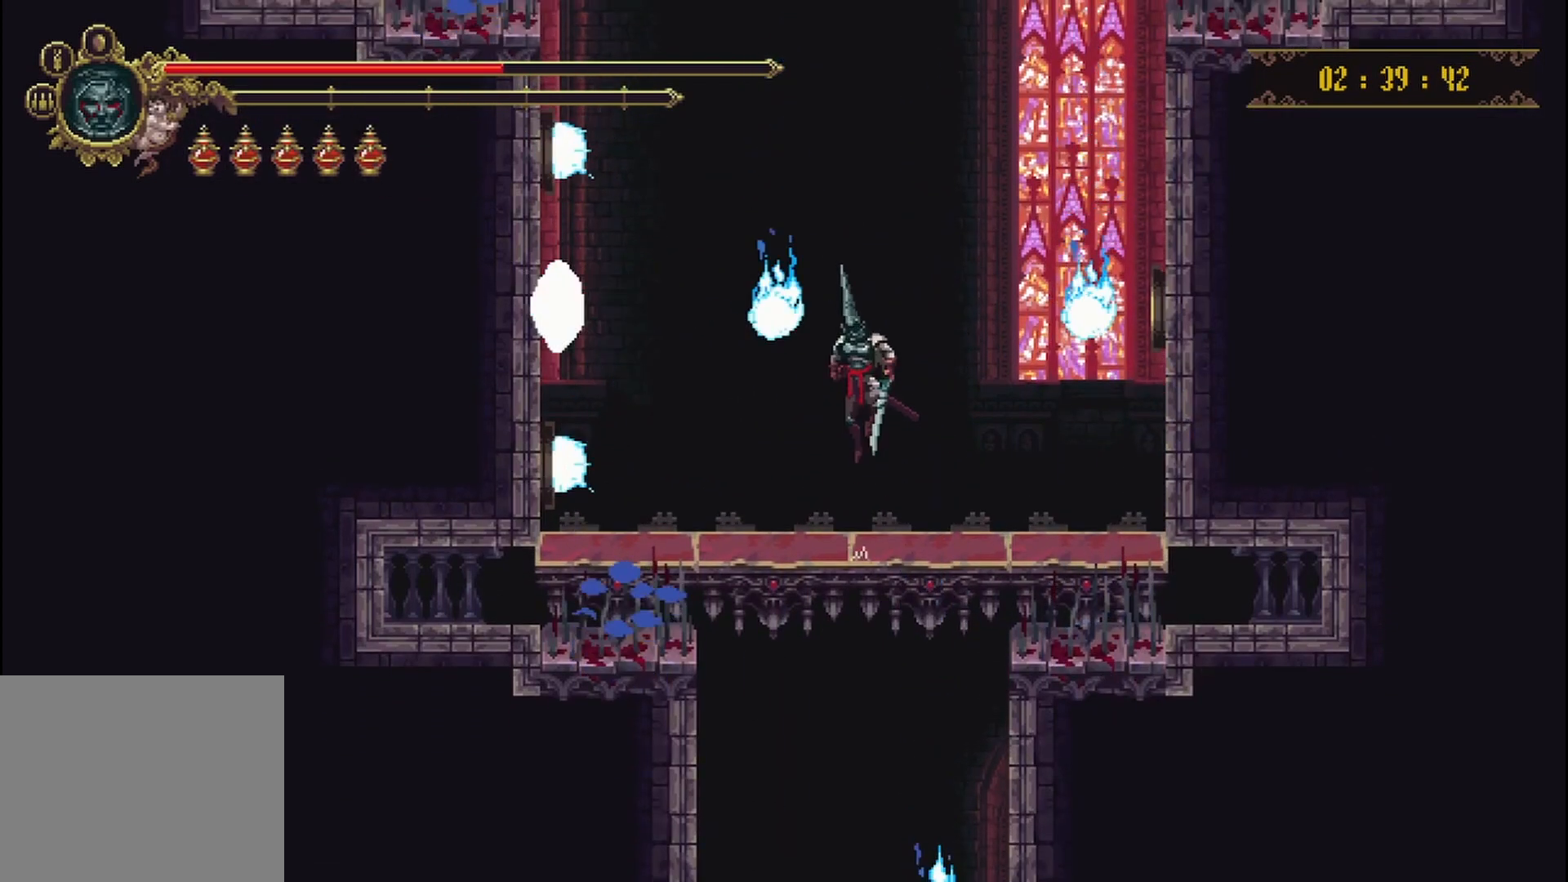
{"buttons": ["A"], "left_stick": "center", "right_stick": "center", "events": []}
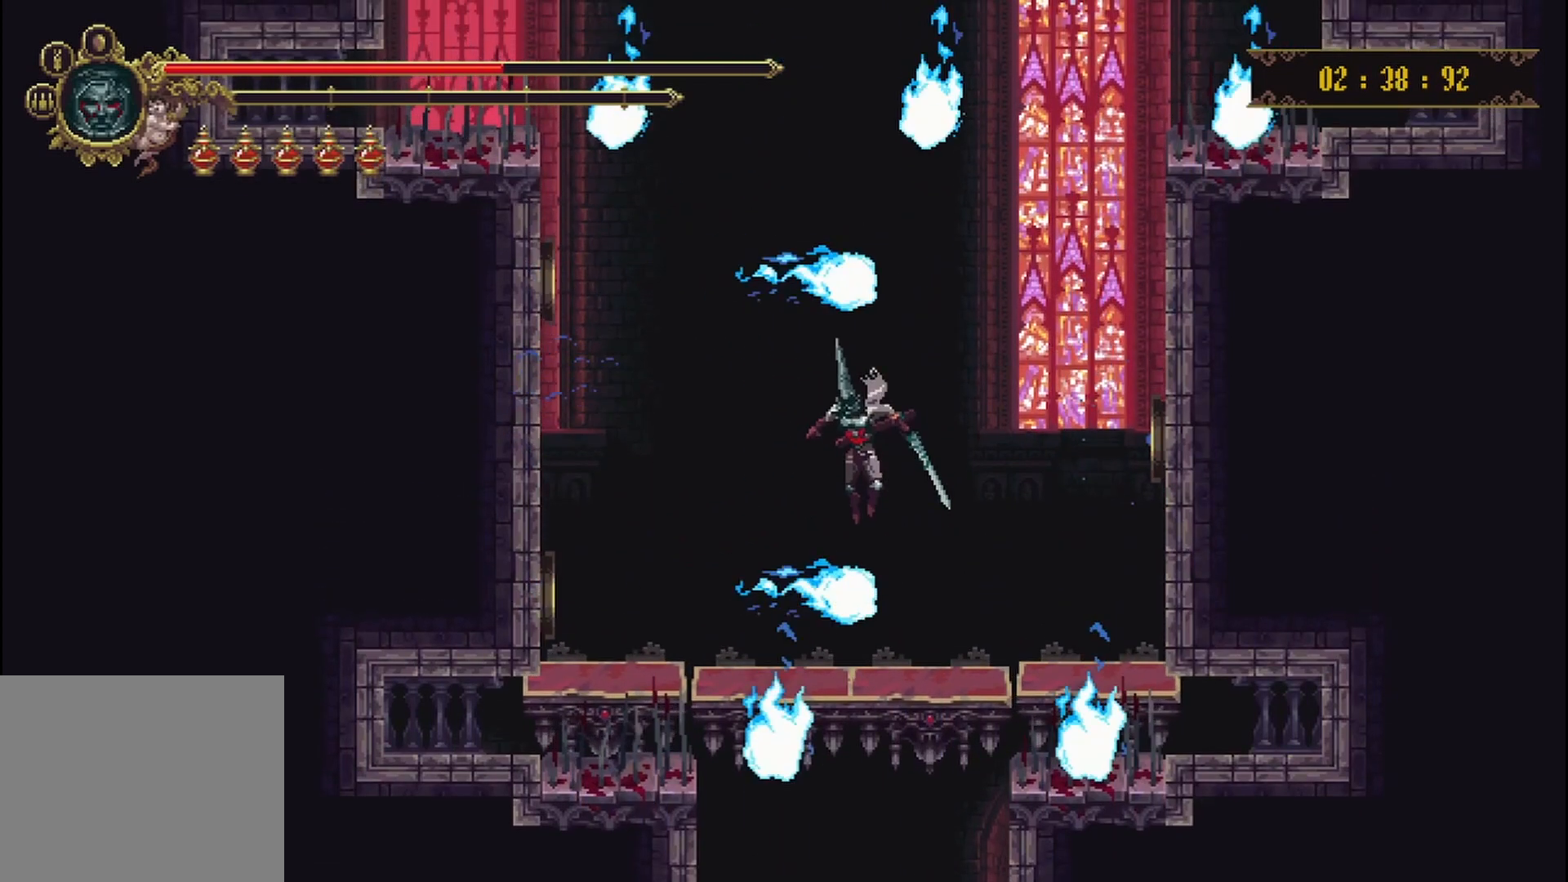
{"buttons": [], "left_stick": "down", "right_stick": "center", "events": [[250, "A", "up"], [500, "left_stick", "down"]]}
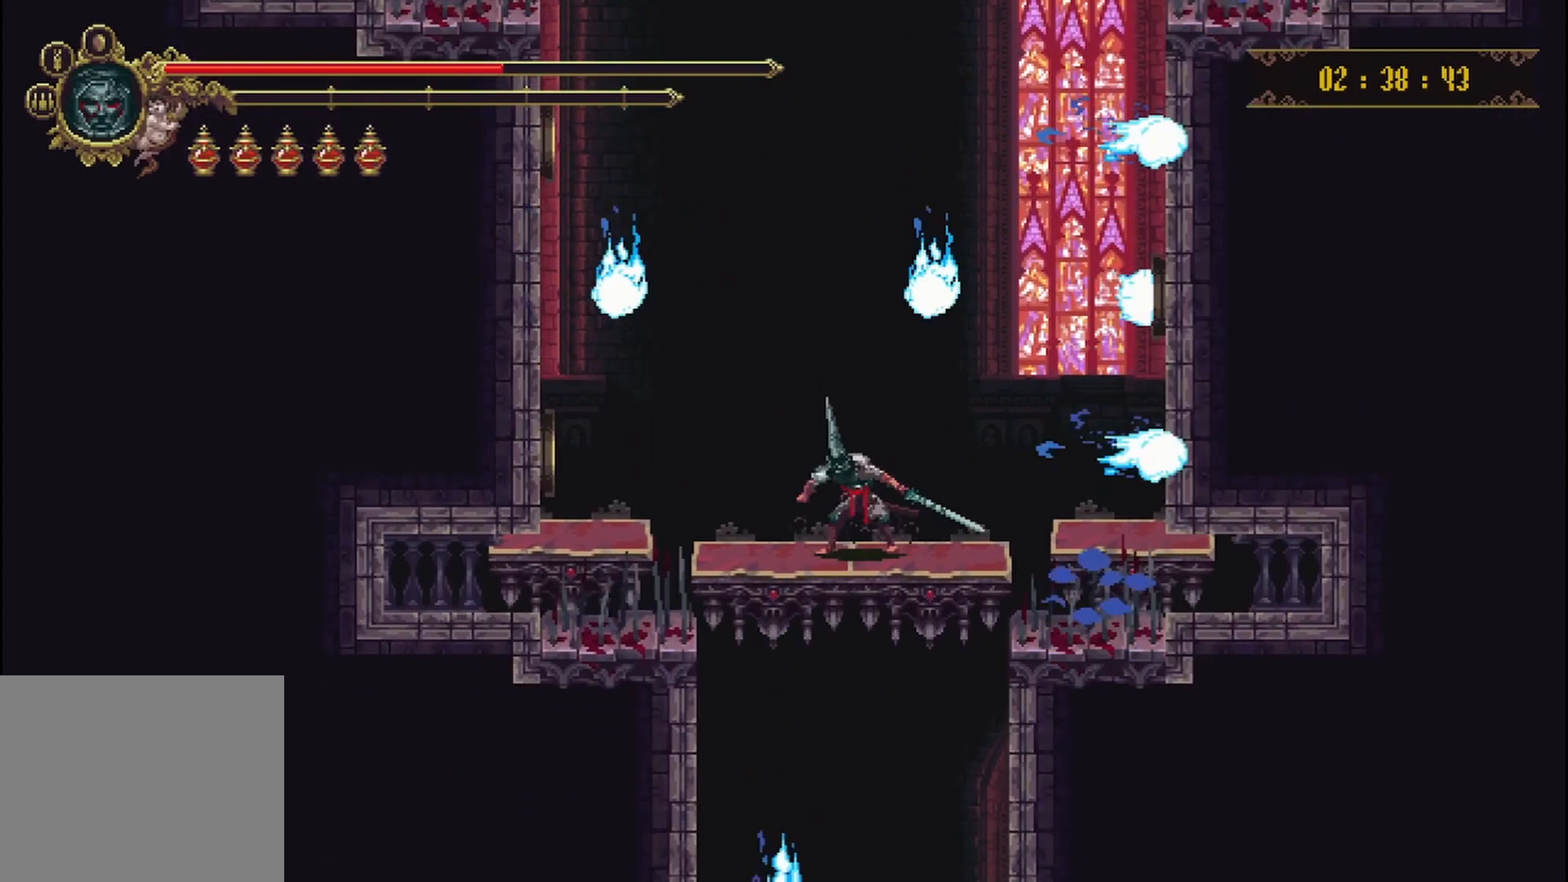
{"buttons": [], "left_stick": "down", "right_stick": "center", "events": []}
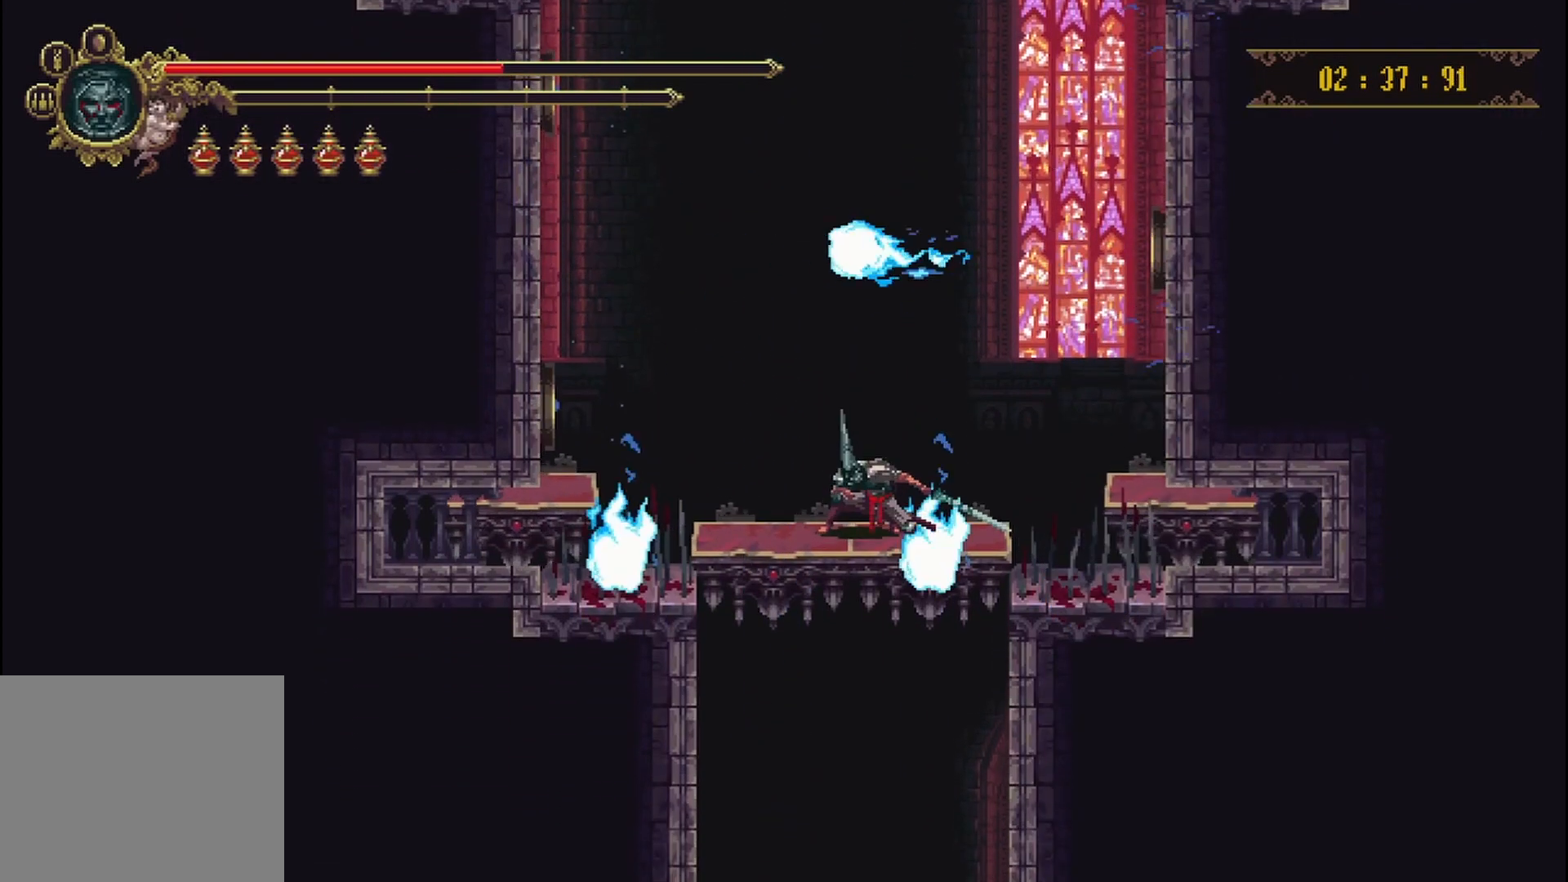
{"buttons": [], "left_stick": "down", "right_stick": "center", "events": []}
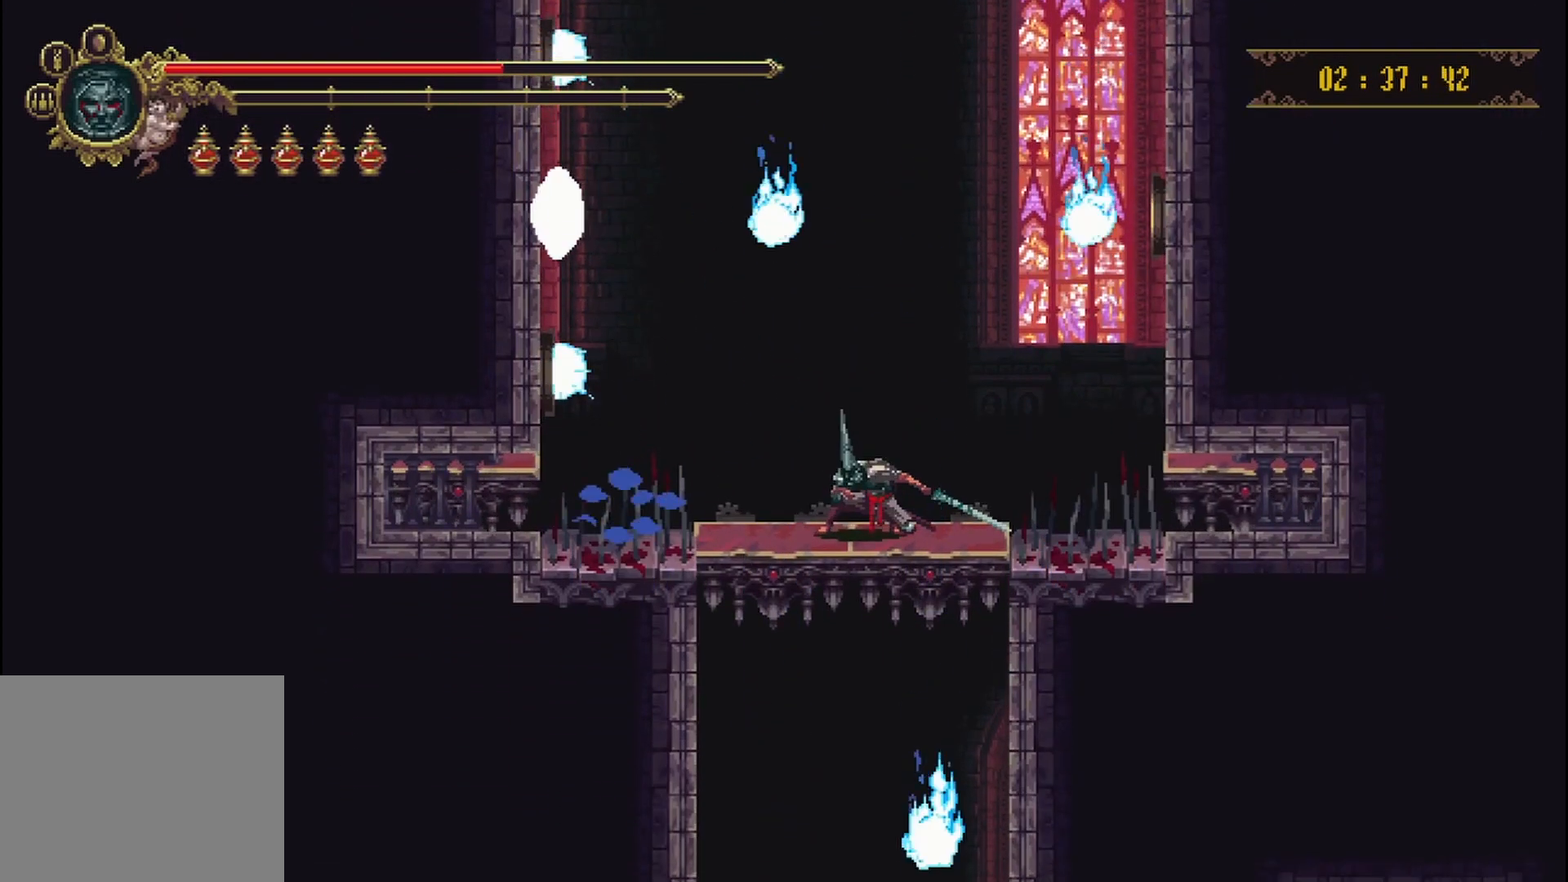
{"buttons": [], "left_stick": "down", "right_stick": "center", "events": []}
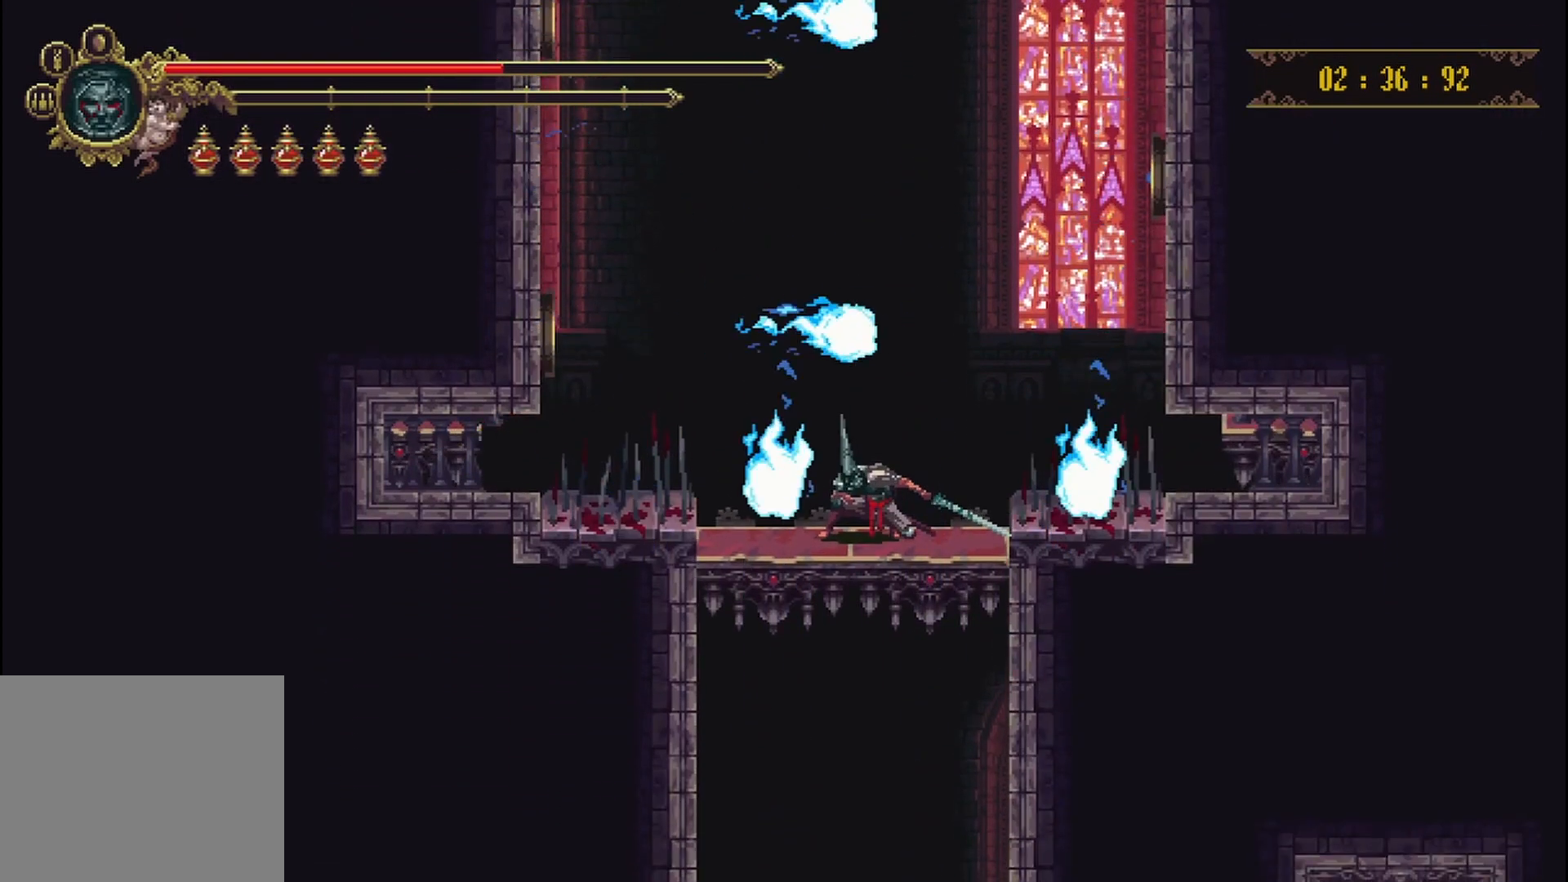
{"buttons": [], "left_stick": "down", "right_stick": "center", "events": []}
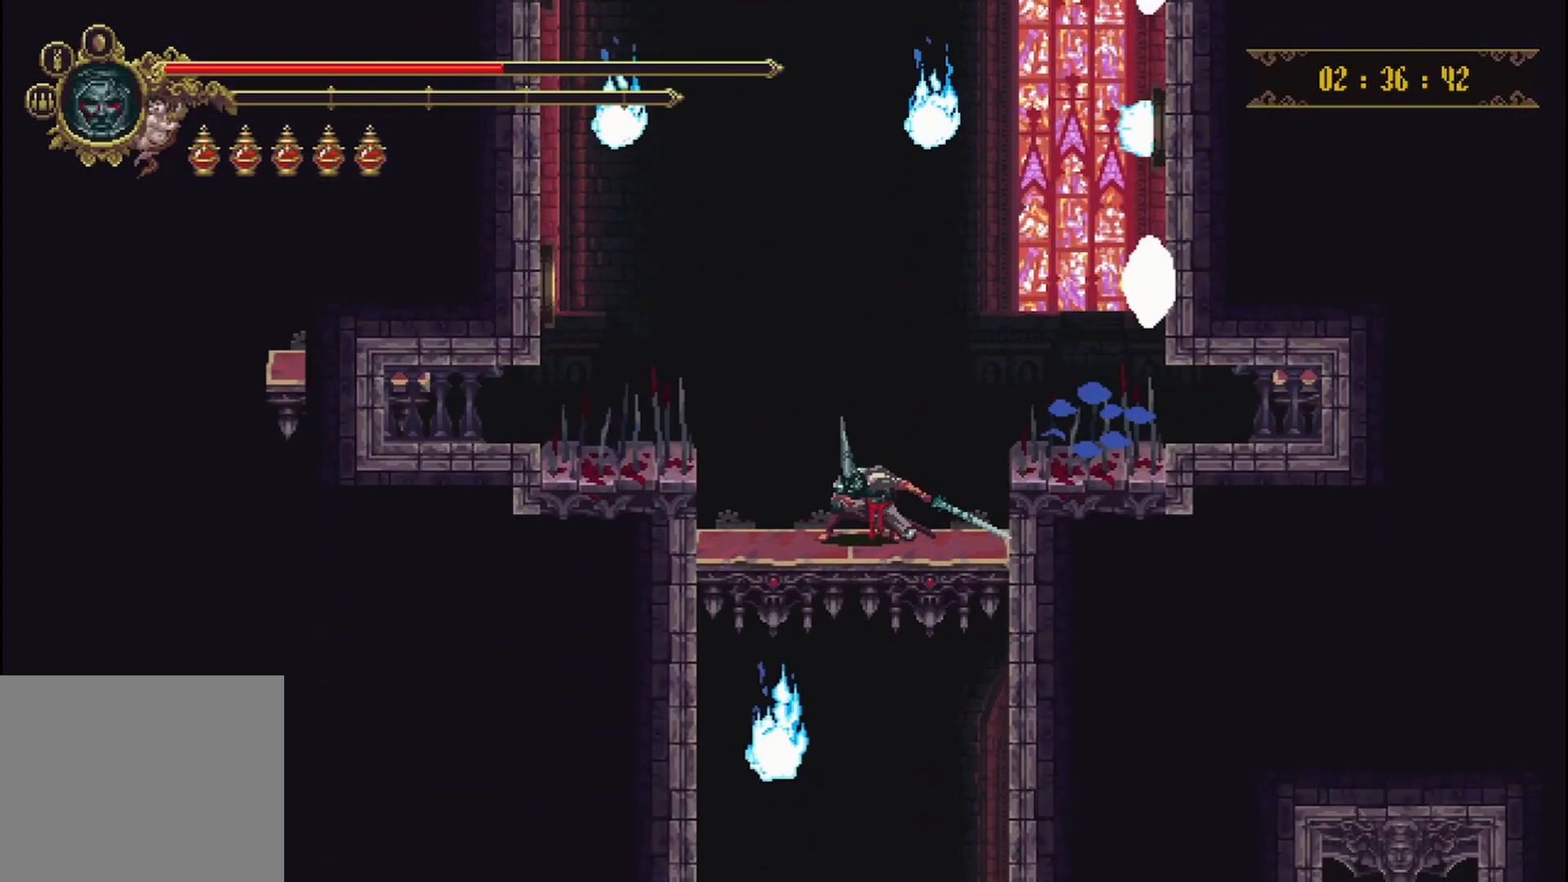
{"buttons": [], "left_stick": "down", "right_stick": "center", "events": []}
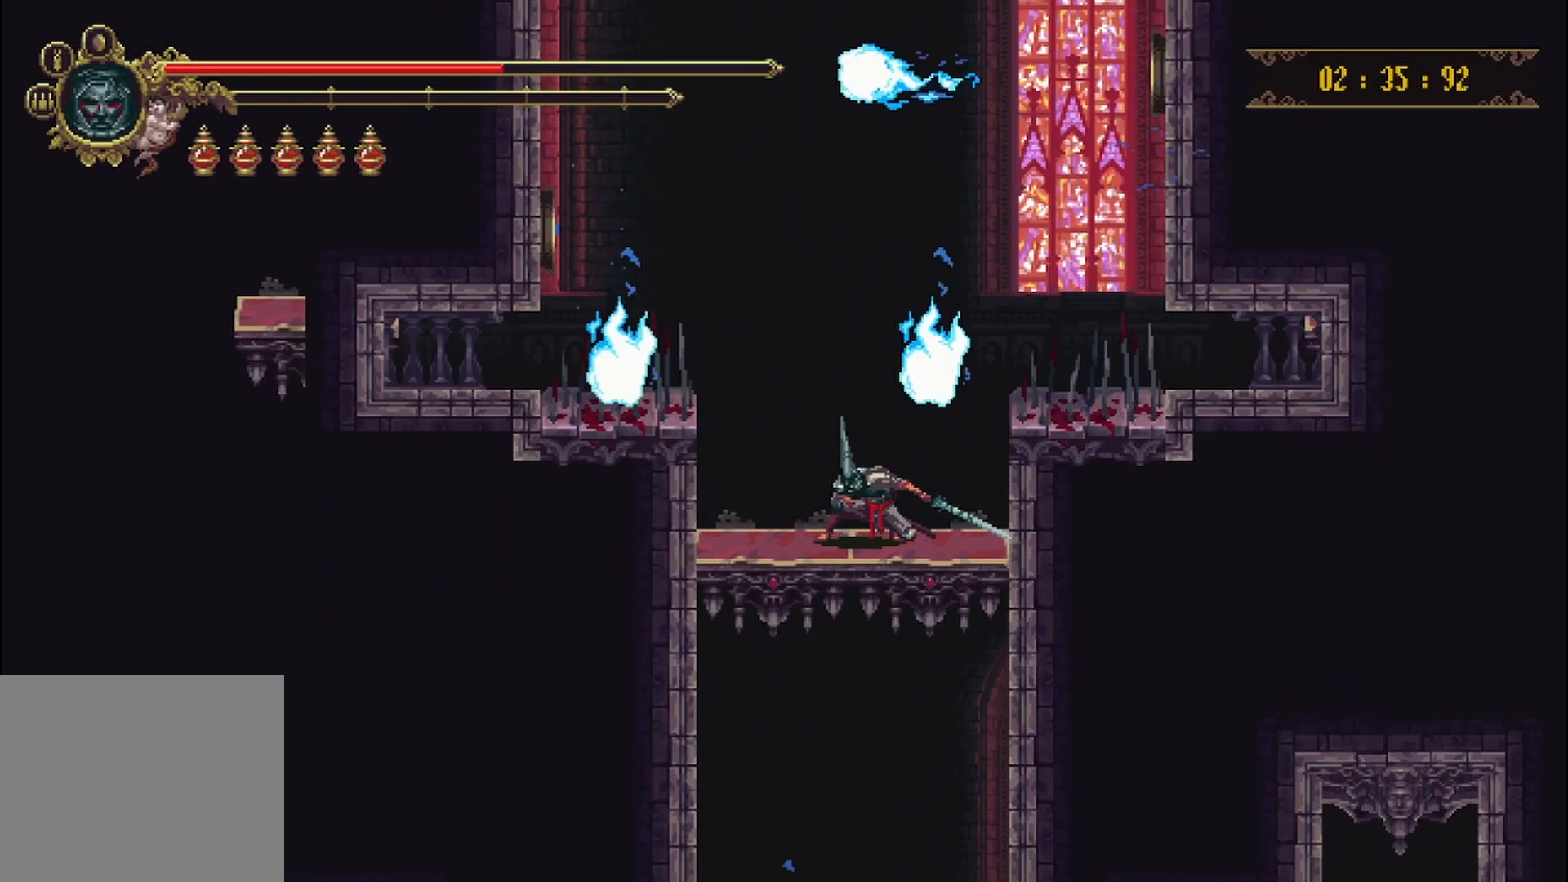
{"buttons": [], "left_stick": "down", "right_stick": "center", "events": []}